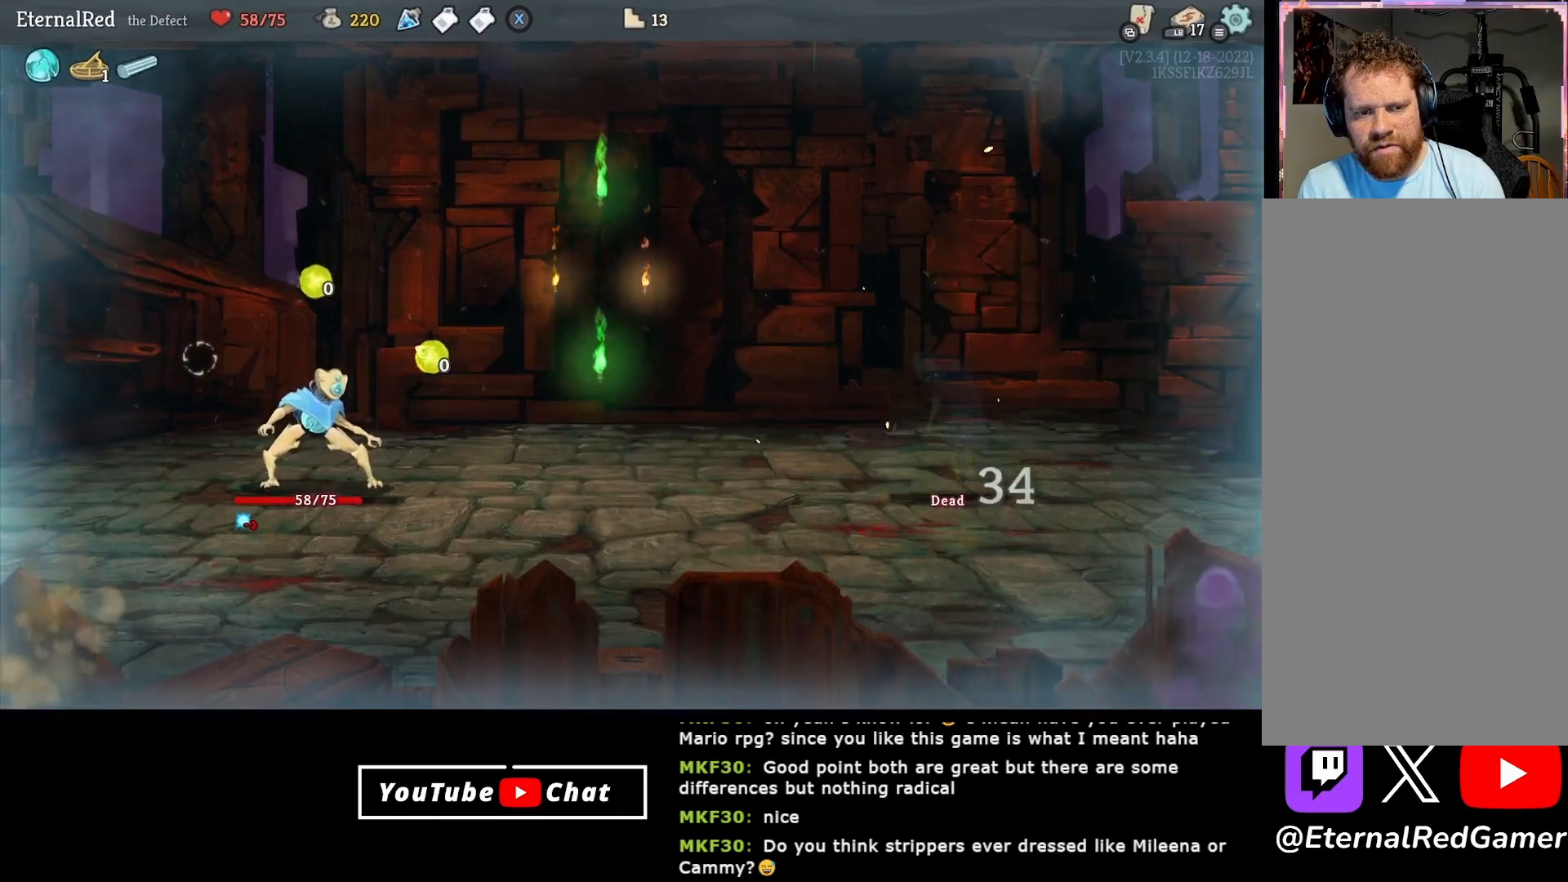
Gameplay with a controller (Xbox layout); each line is a JSON object with the inputs held at the frame after it. "events" lists button and stick changes between this image and that frame as [ms after this image, input, new state], when the widget could be followed in between. Not read: left_stick.
{"buttons": [], "right_stick": "center", "events": []}
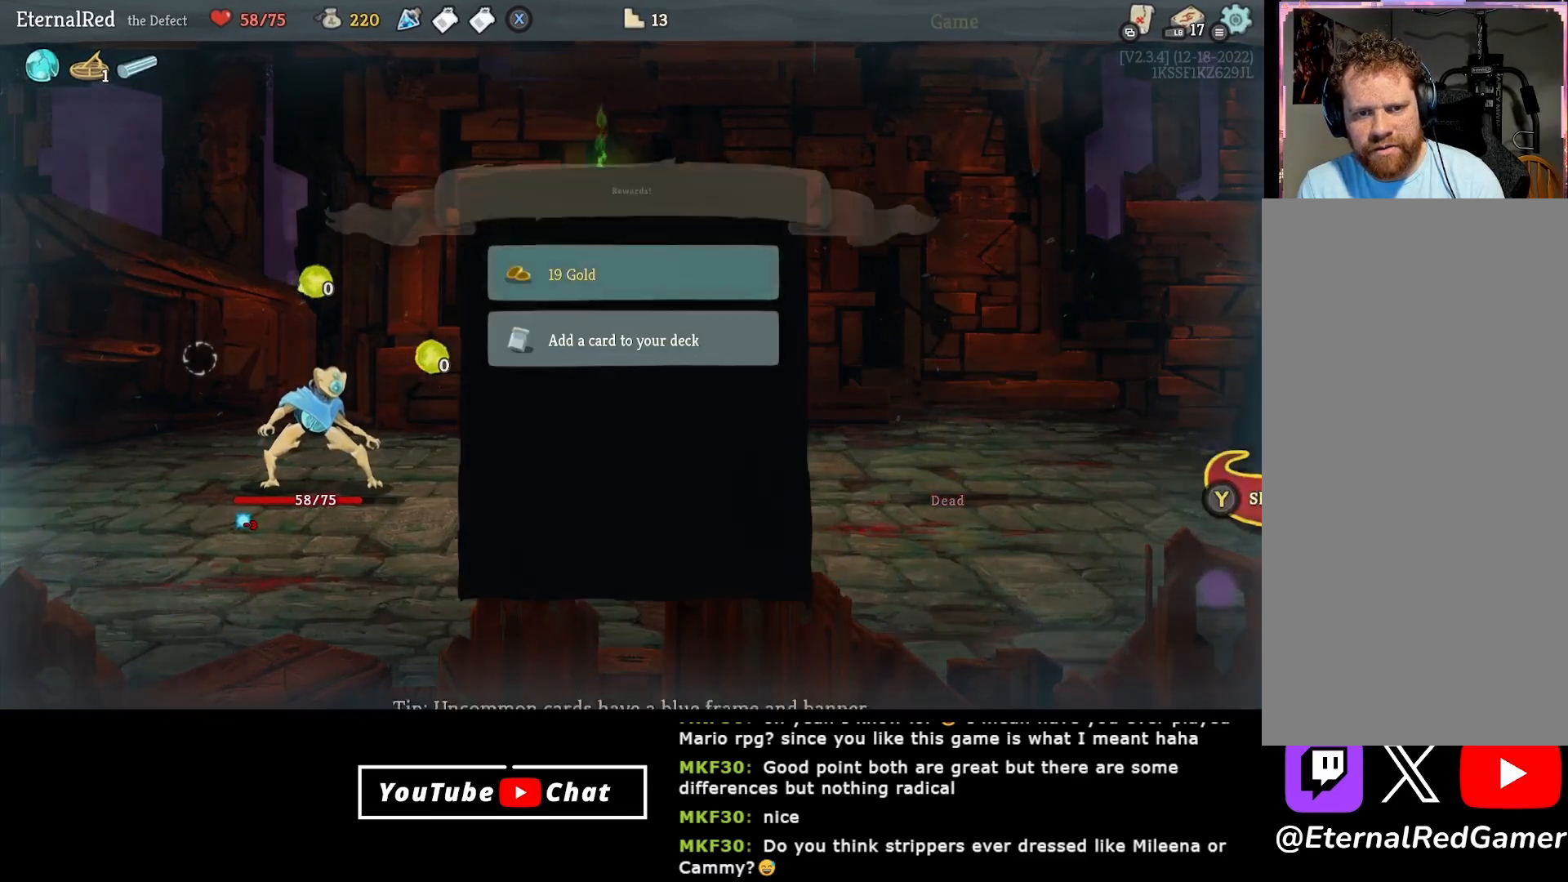
{"buttons": ["A"], "right_stick": "center", "events": [[483, "A", "down"]]}
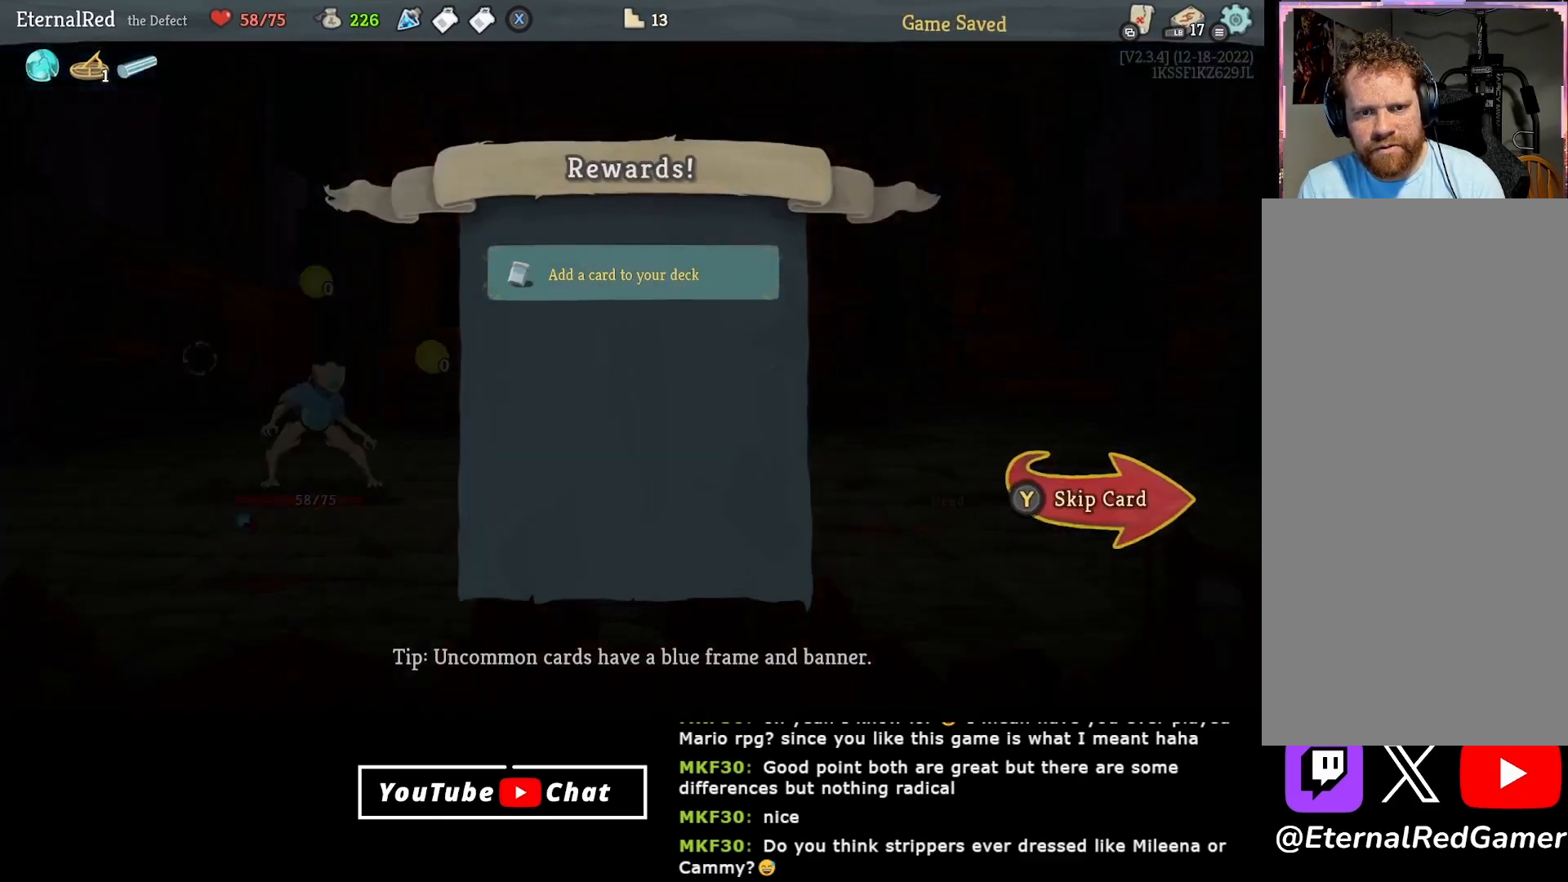
{"buttons": [], "right_stick": "center", "events": [[83, "A", "up"], [167, "A", "down"], [250, "A", "up"]]}
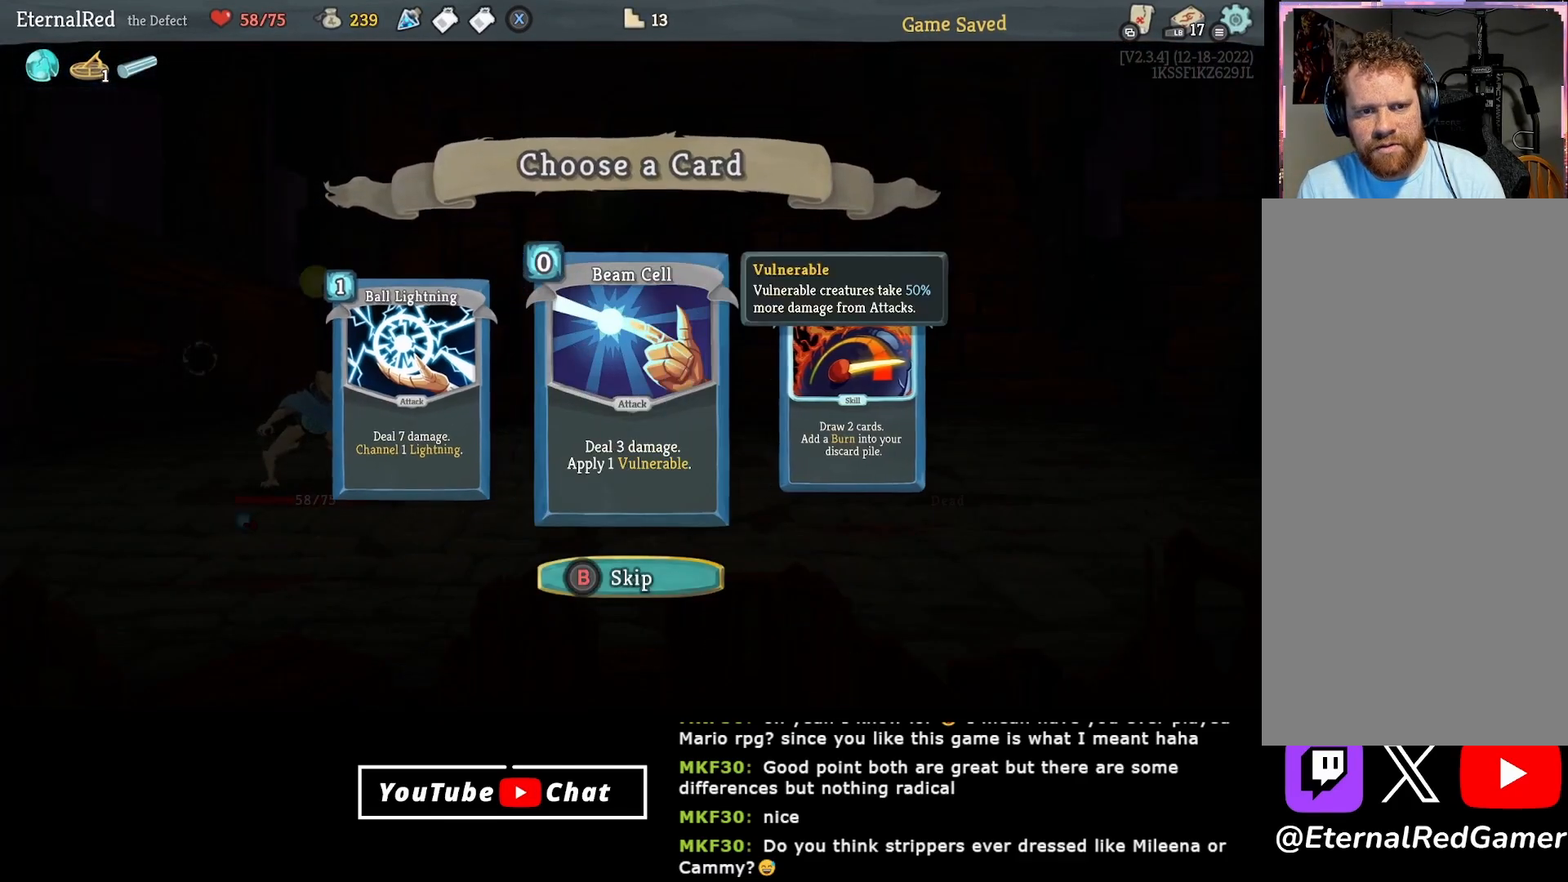
{"buttons": [], "right_stick": "center", "events": [[350, "DPAD_LEFT", "down"], [467, "DPAD_LEFT", "up"]]}
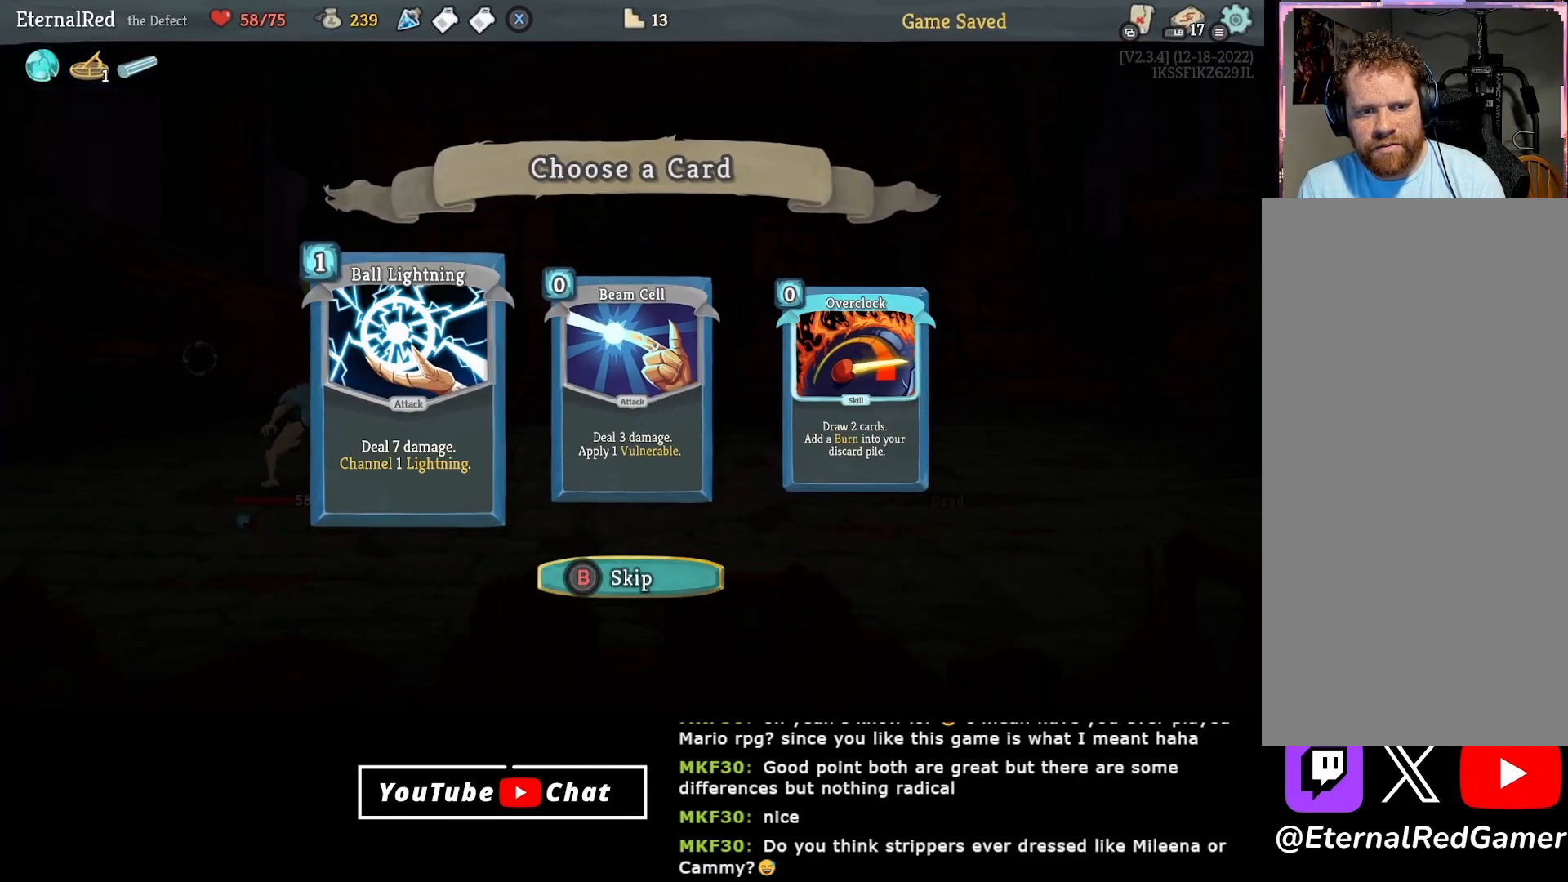
{"buttons": ["DPAD_RIGHT"], "right_stick": "center", "events": [[283, "DPAD_RIGHT", "down"], [333, "DPAD_RIGHT", "up"], [417, "DPAD_RIGHT", "down"]]}
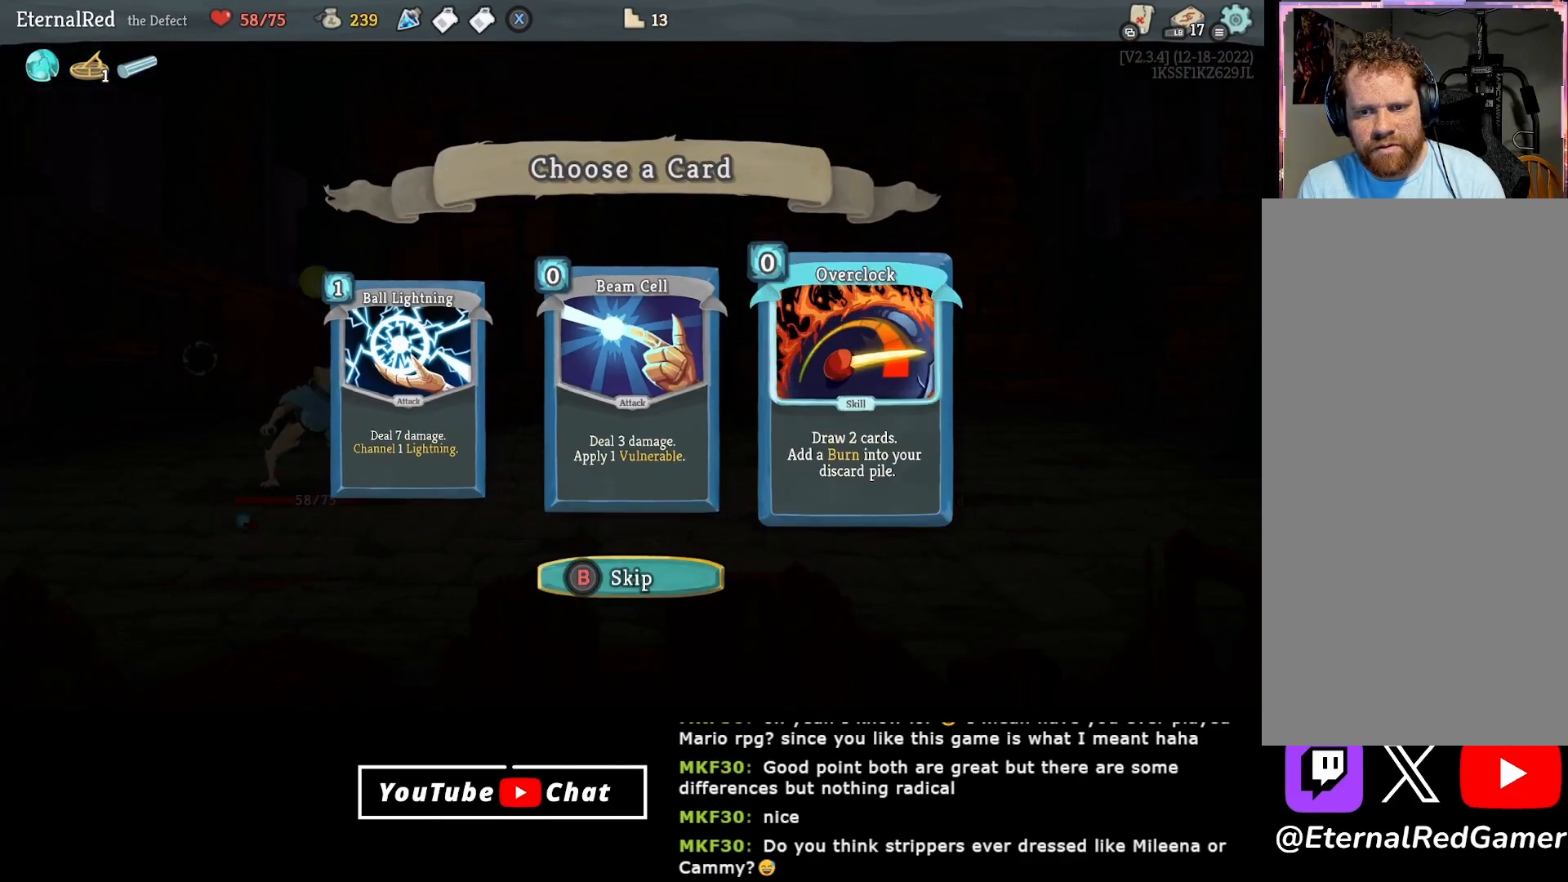
{"buttons": ["DPAD_LEFT"], "right_stick": "center", "events": [[33, "DPAD_RIGHT", "up"], [300, "DPAD_LEFT", "down"], [350, "DPAD_LEFT", "up"], [450, "DPAD_LEFT", "down"]]}
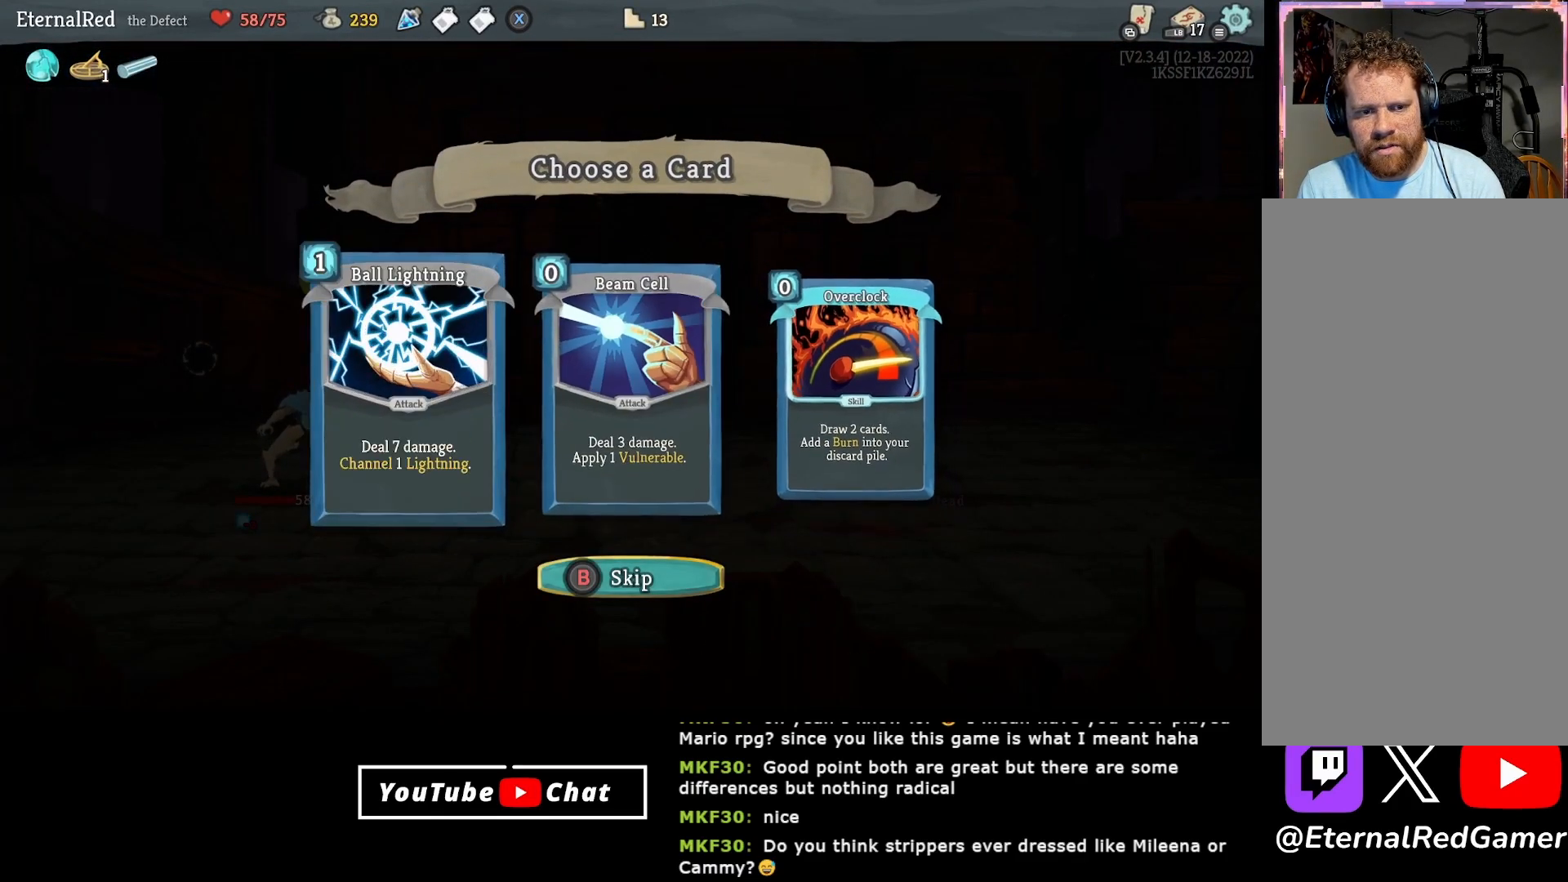
{"buttons": ["Y"], "right_stick": "center", "events": [[50, "DPAD_LEFT", "up"], [283, "A", "down"], [333, "A", "up"], [467, "Y", "down"]]}
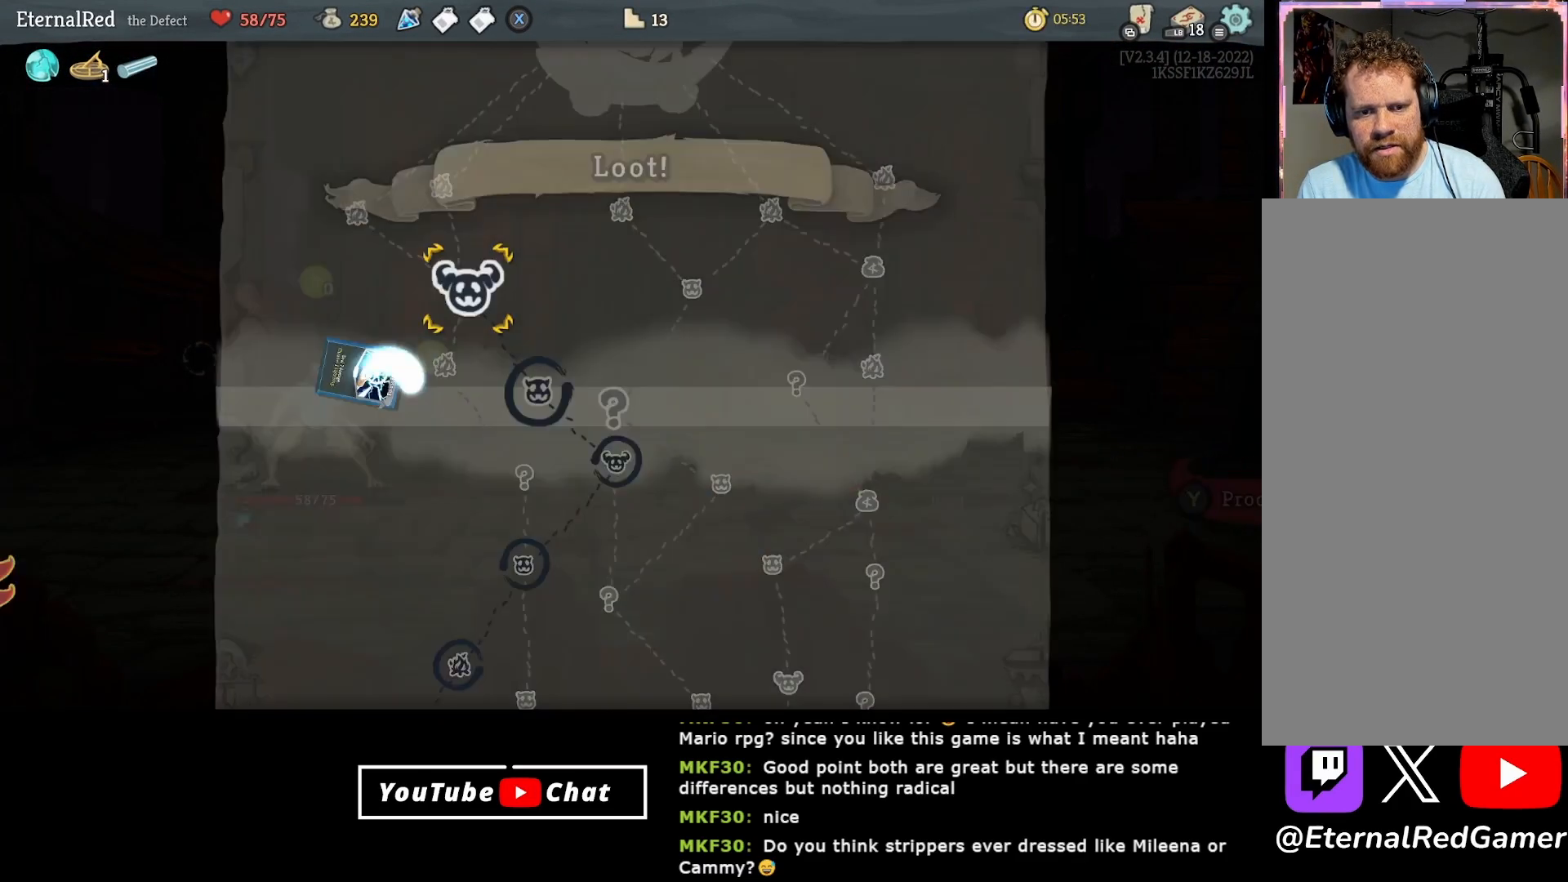
{"buttons": [], "right_stick": "center", "events": [[17, "Y", "up"]]}
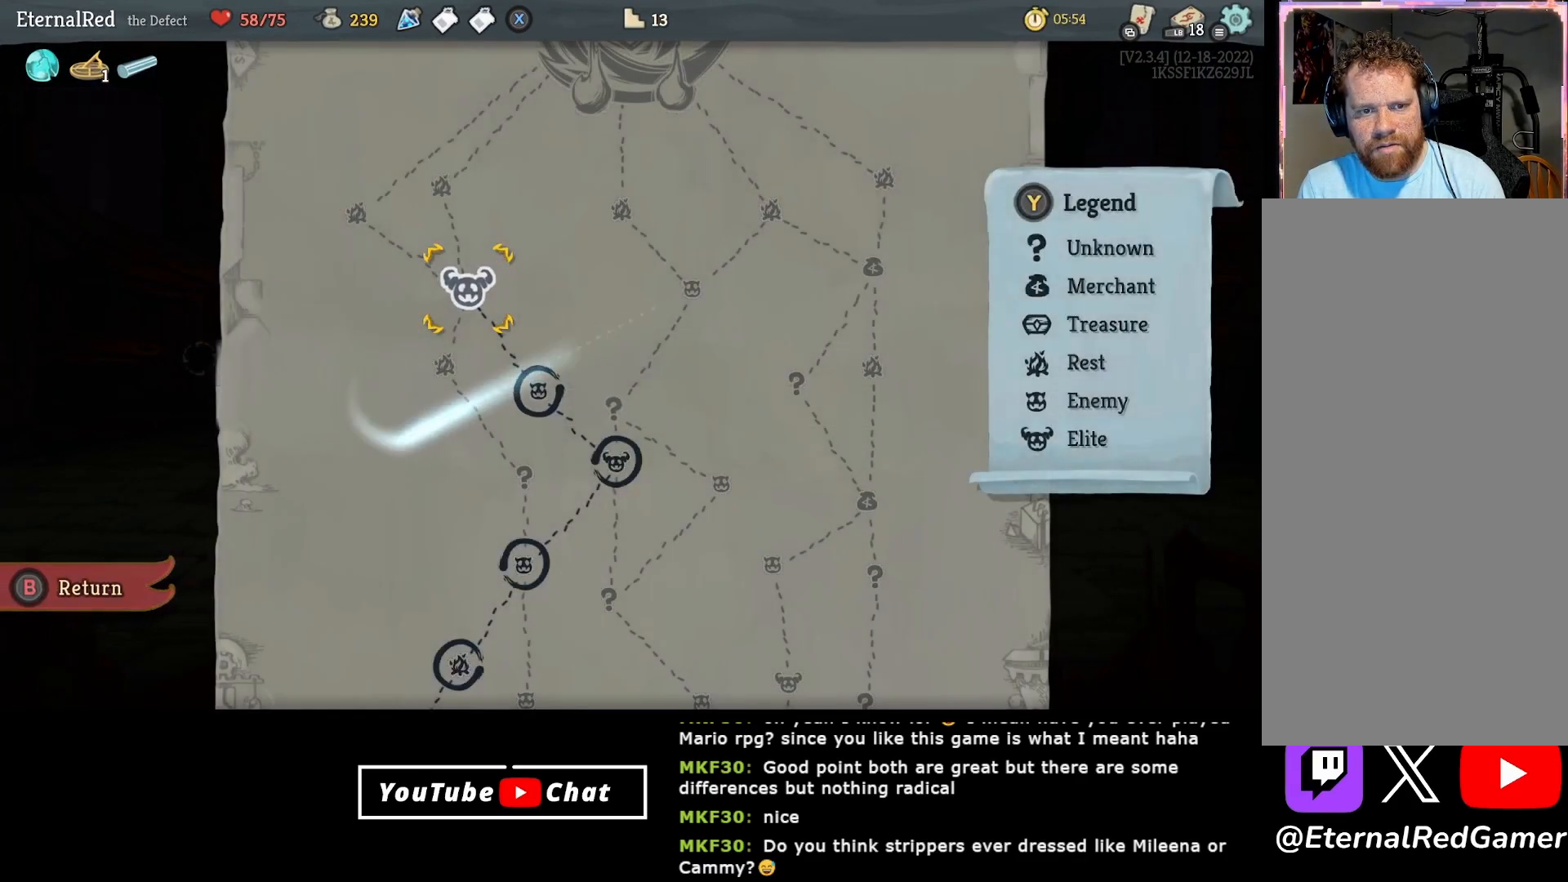
{"buttons": [], "right_stick": "center", "events": [[133, "A", "down"], [217, "A", "up"]]}
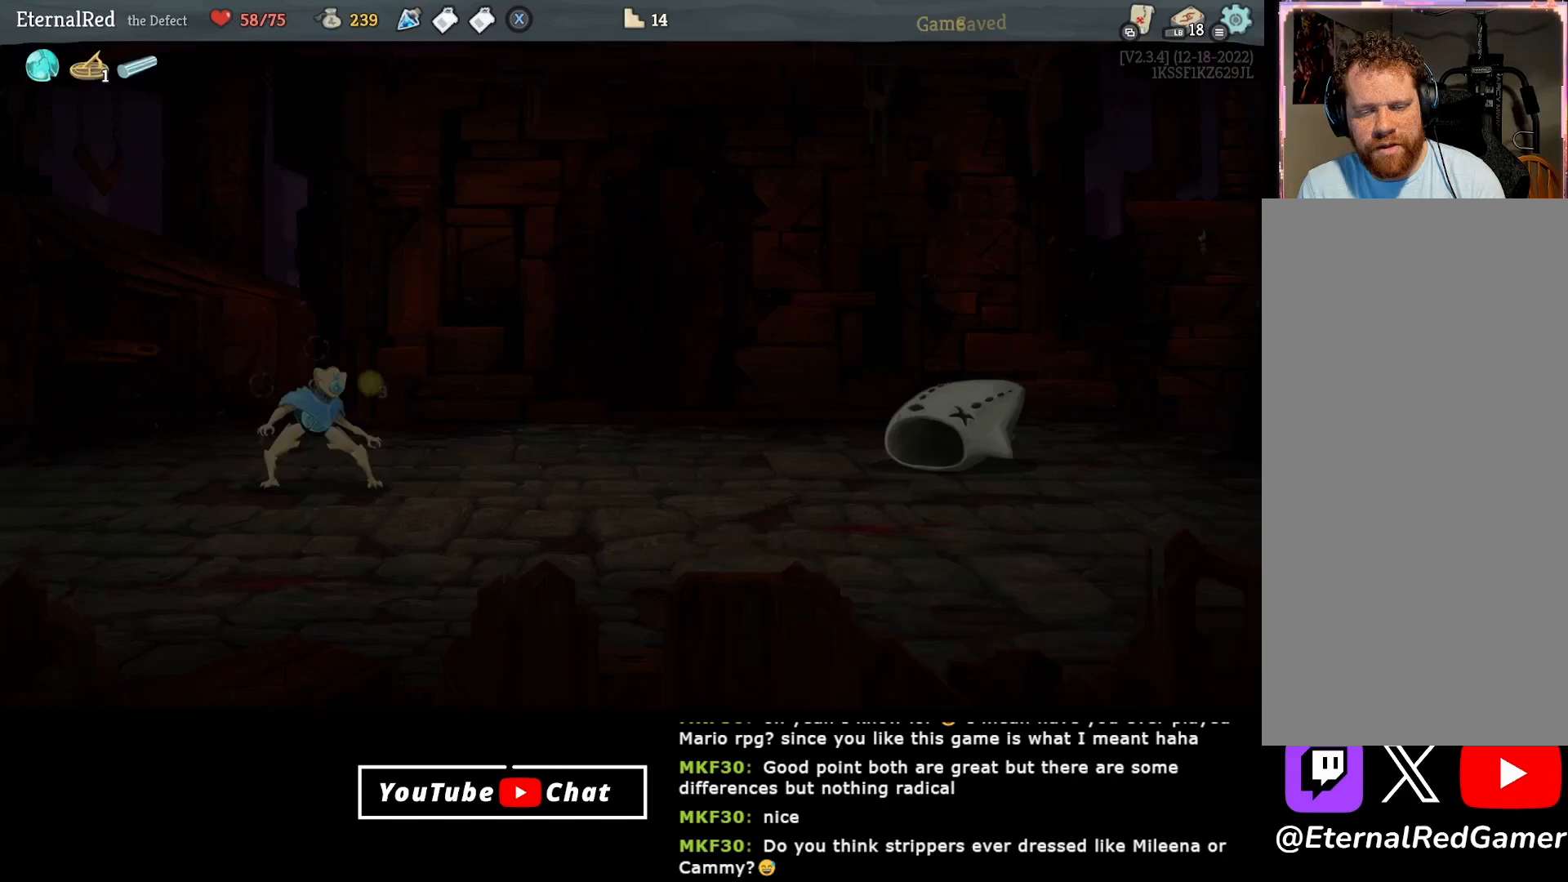
{"buttons": [], "right_stick": "center", "events": []}
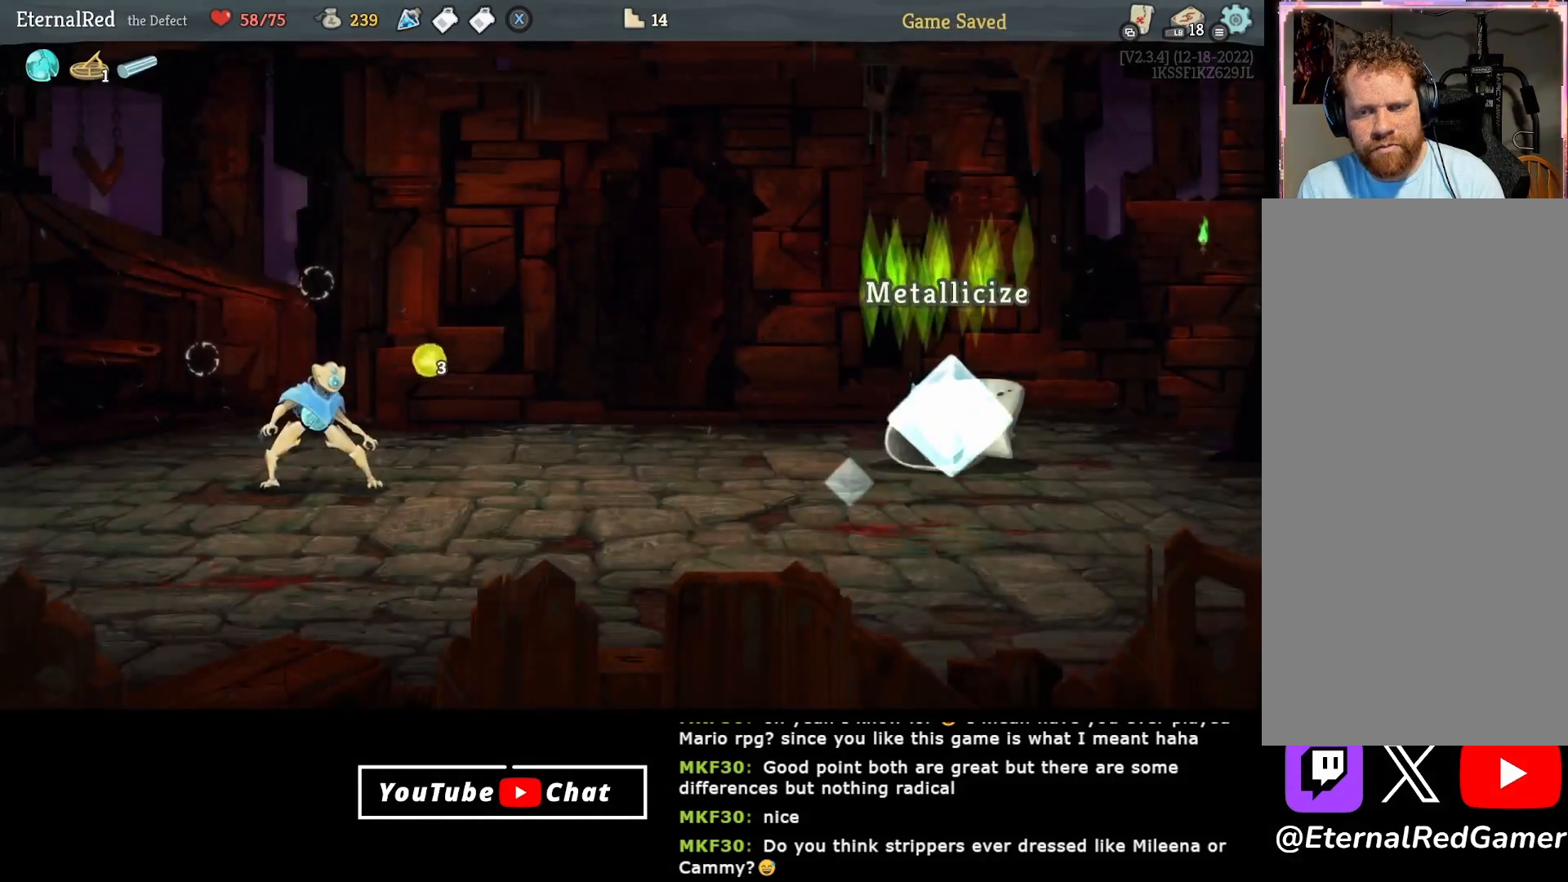
{"buttons": [], "right_stick": "center", "events": []}
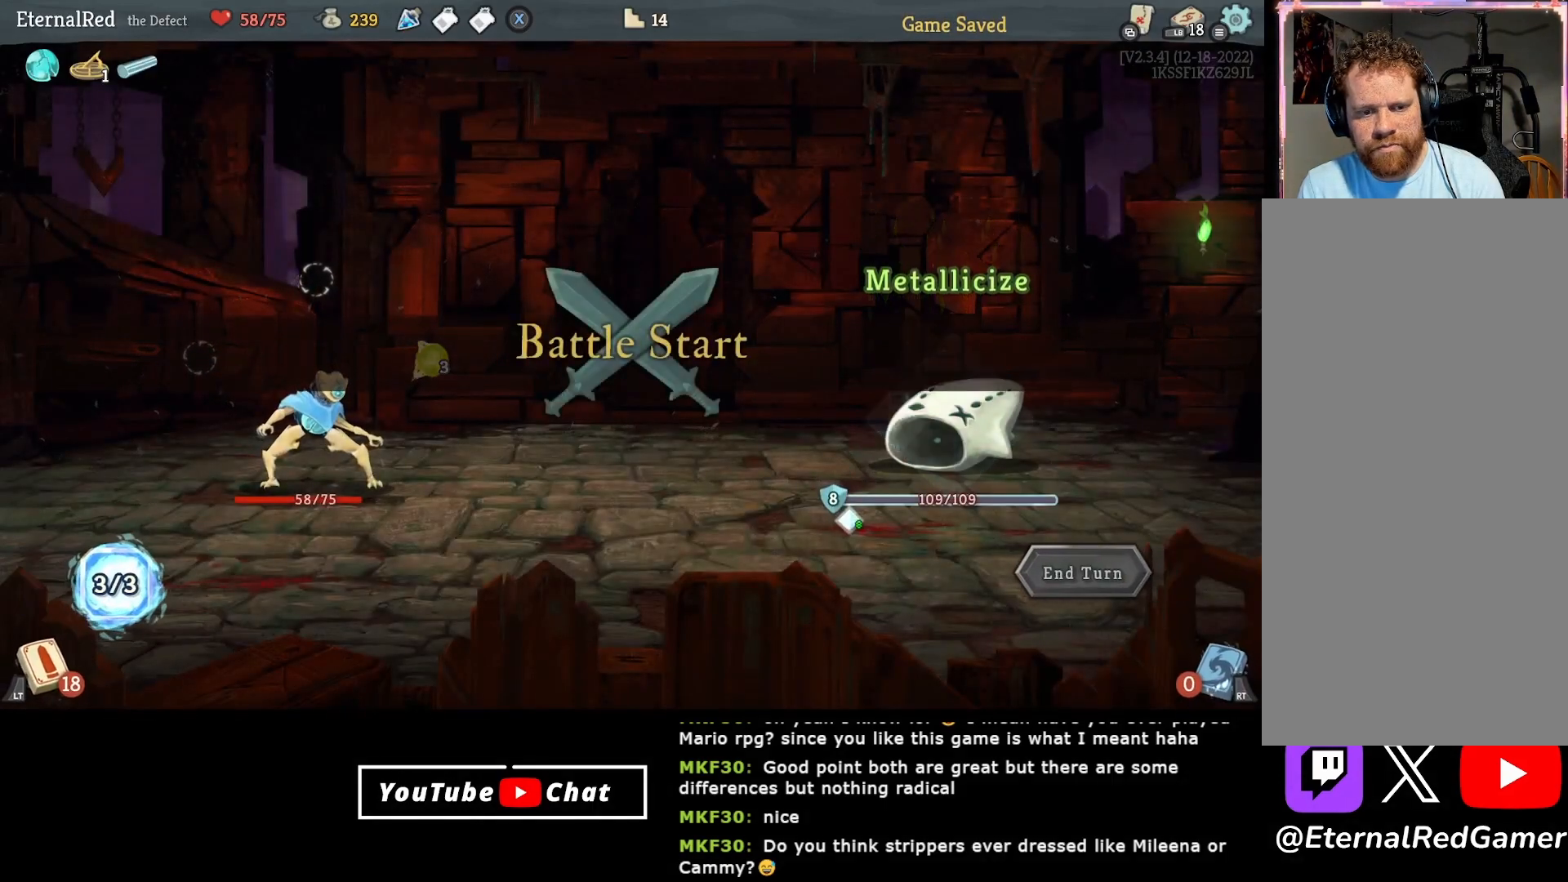
{"buttons": [], "right_stick": "center", "events": []}
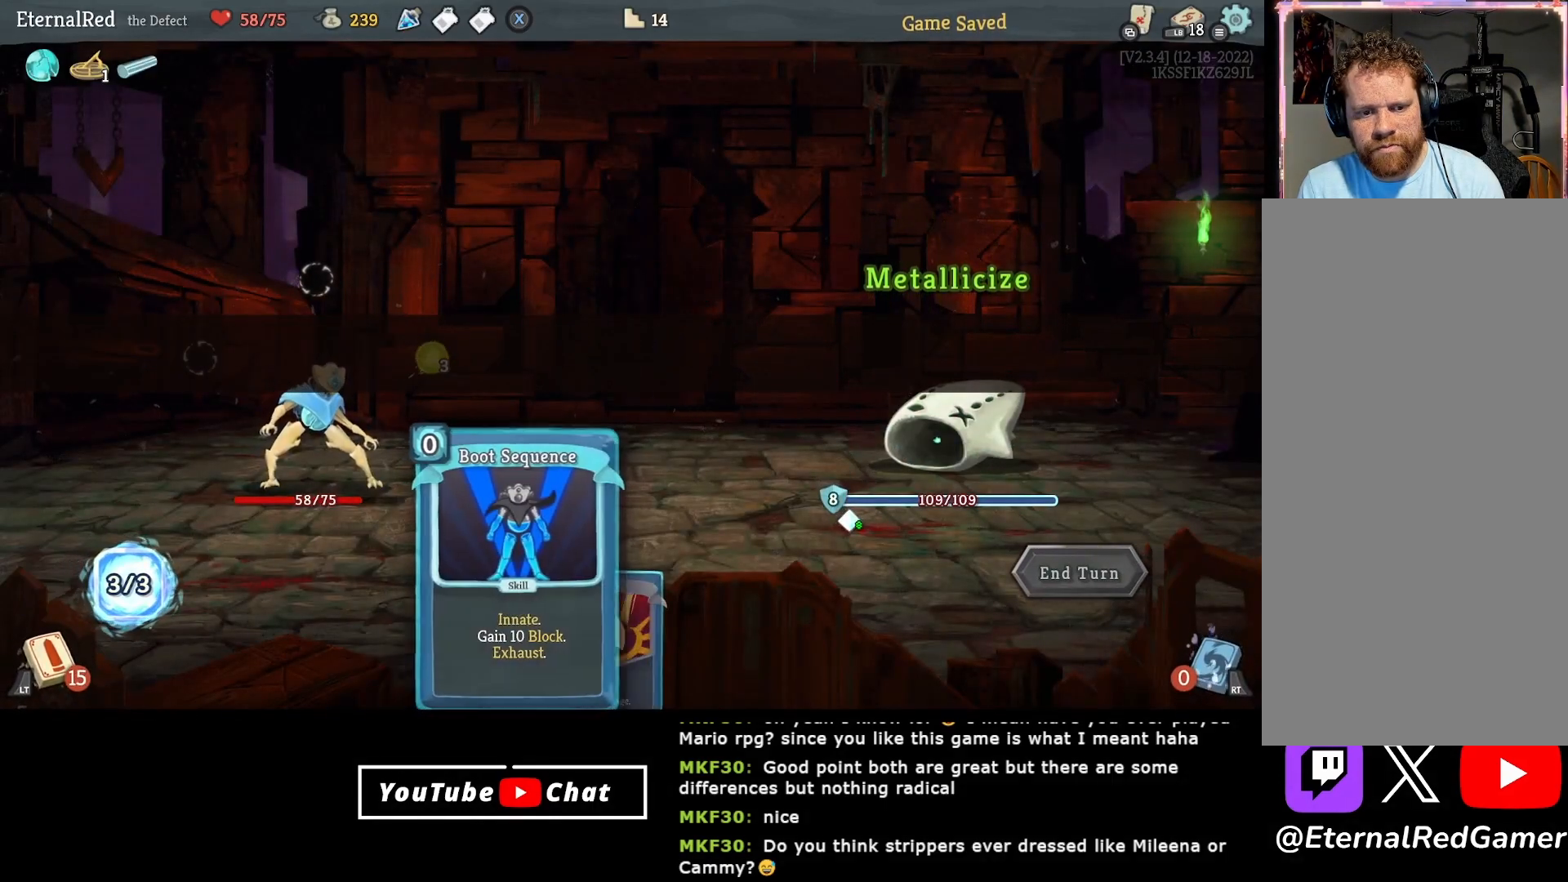
{"buttons": [], "right_stick": "center", "events": [[333, "DPAD_RIGHT", "down"], [383, "DPAD_RIGHT", "up"]]}
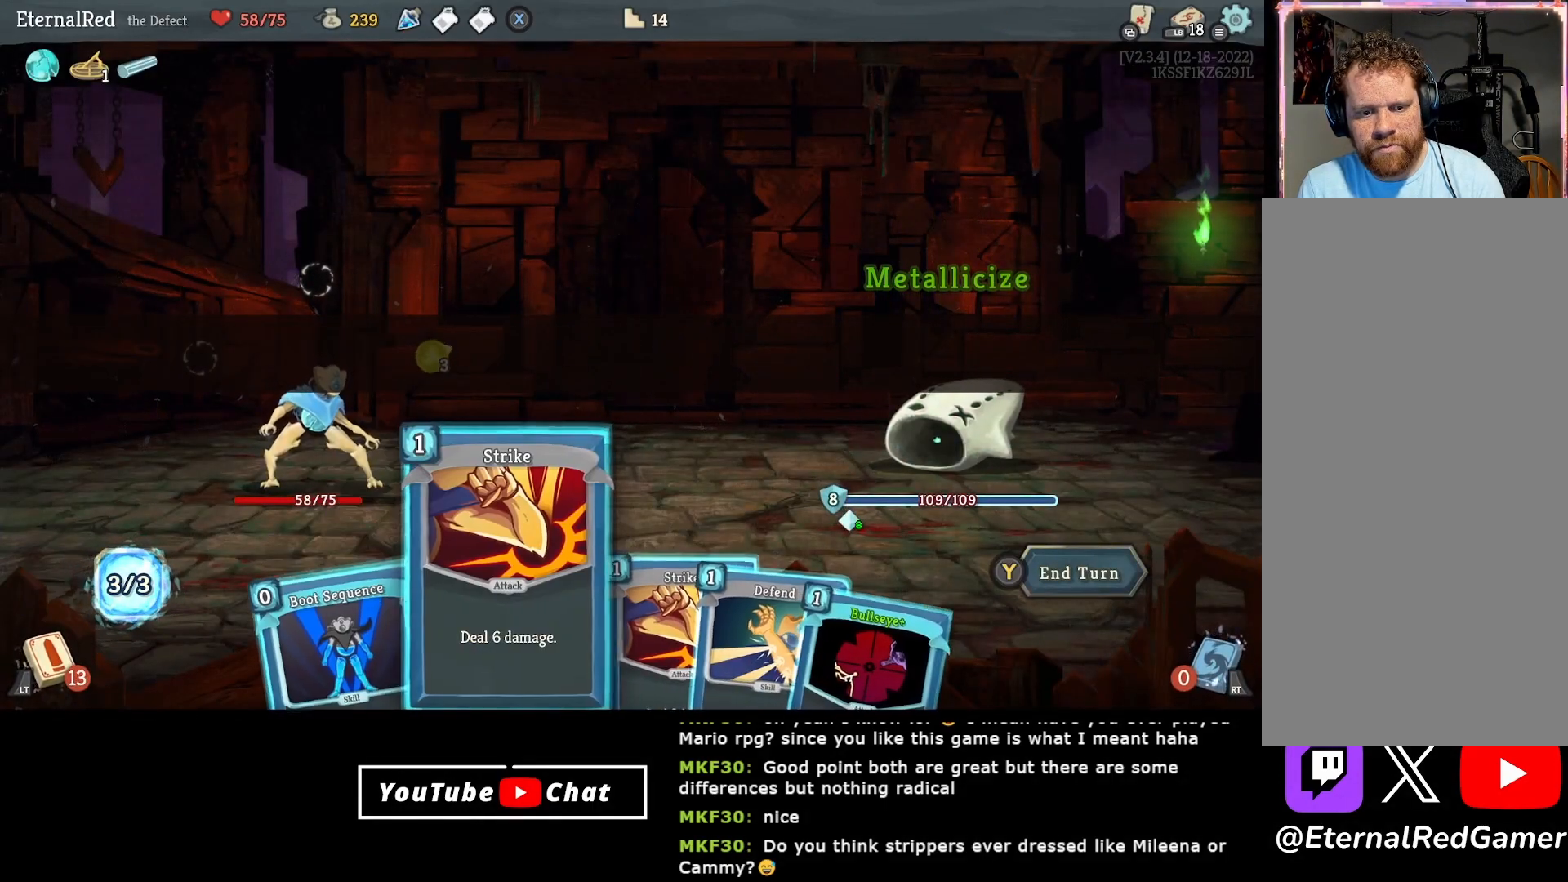
{"buttons": [], "right_stick": "center", "events": [[400, "DPAD_RIGHT", "down"], [500, "DPAD_RIGHT", "up"]]}
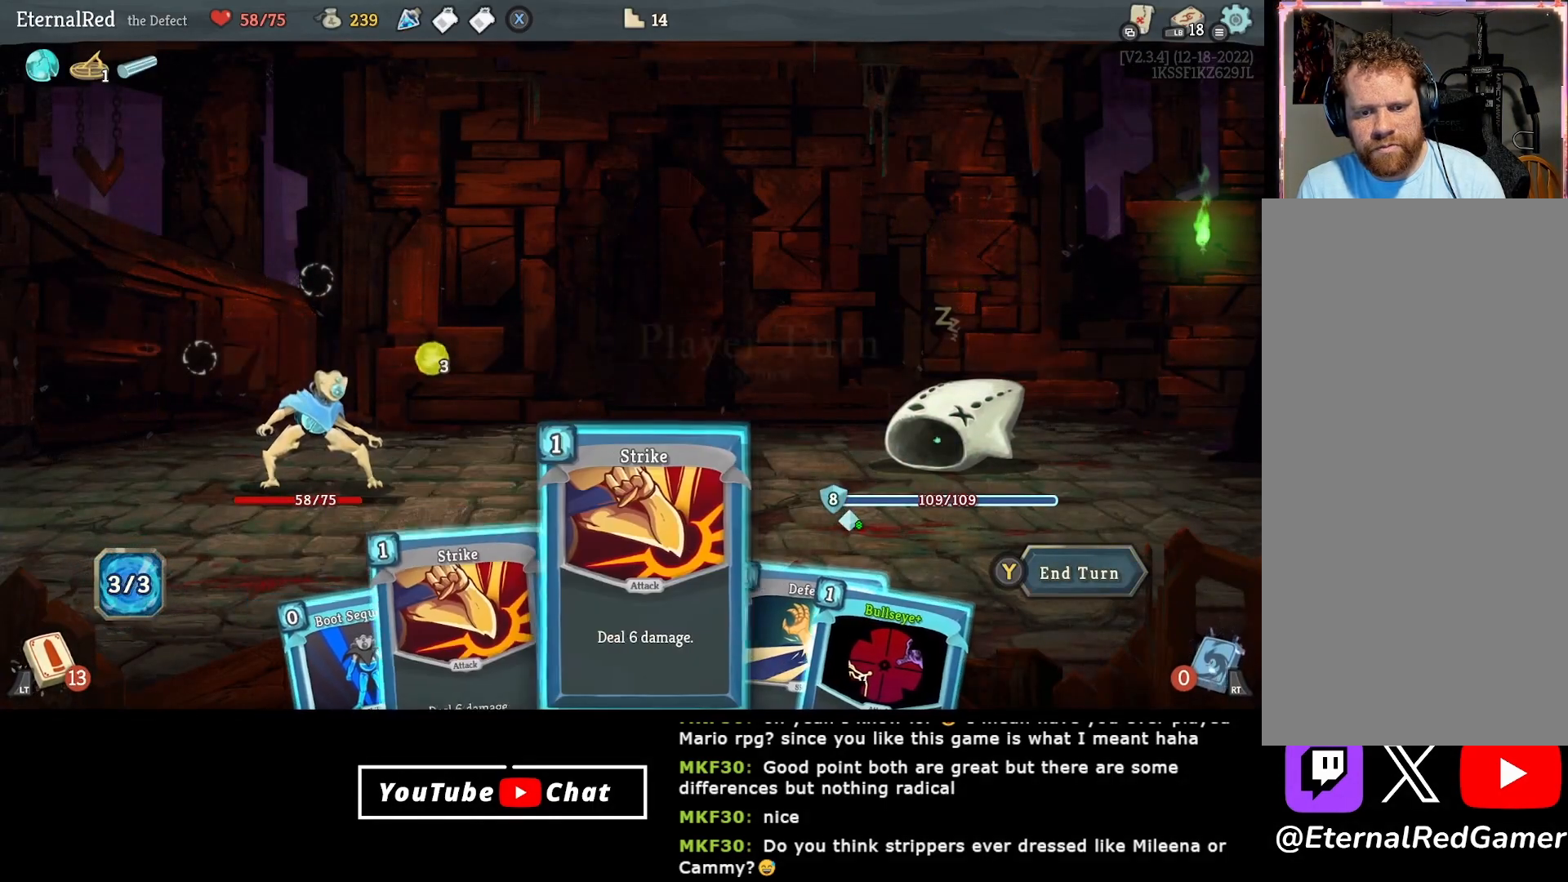
{"buttons": [], "right_stick": "center", "events": [[333, "DPAD_RIGHT", "down"], [433, "DPAD_RIGHT", "up"]]}
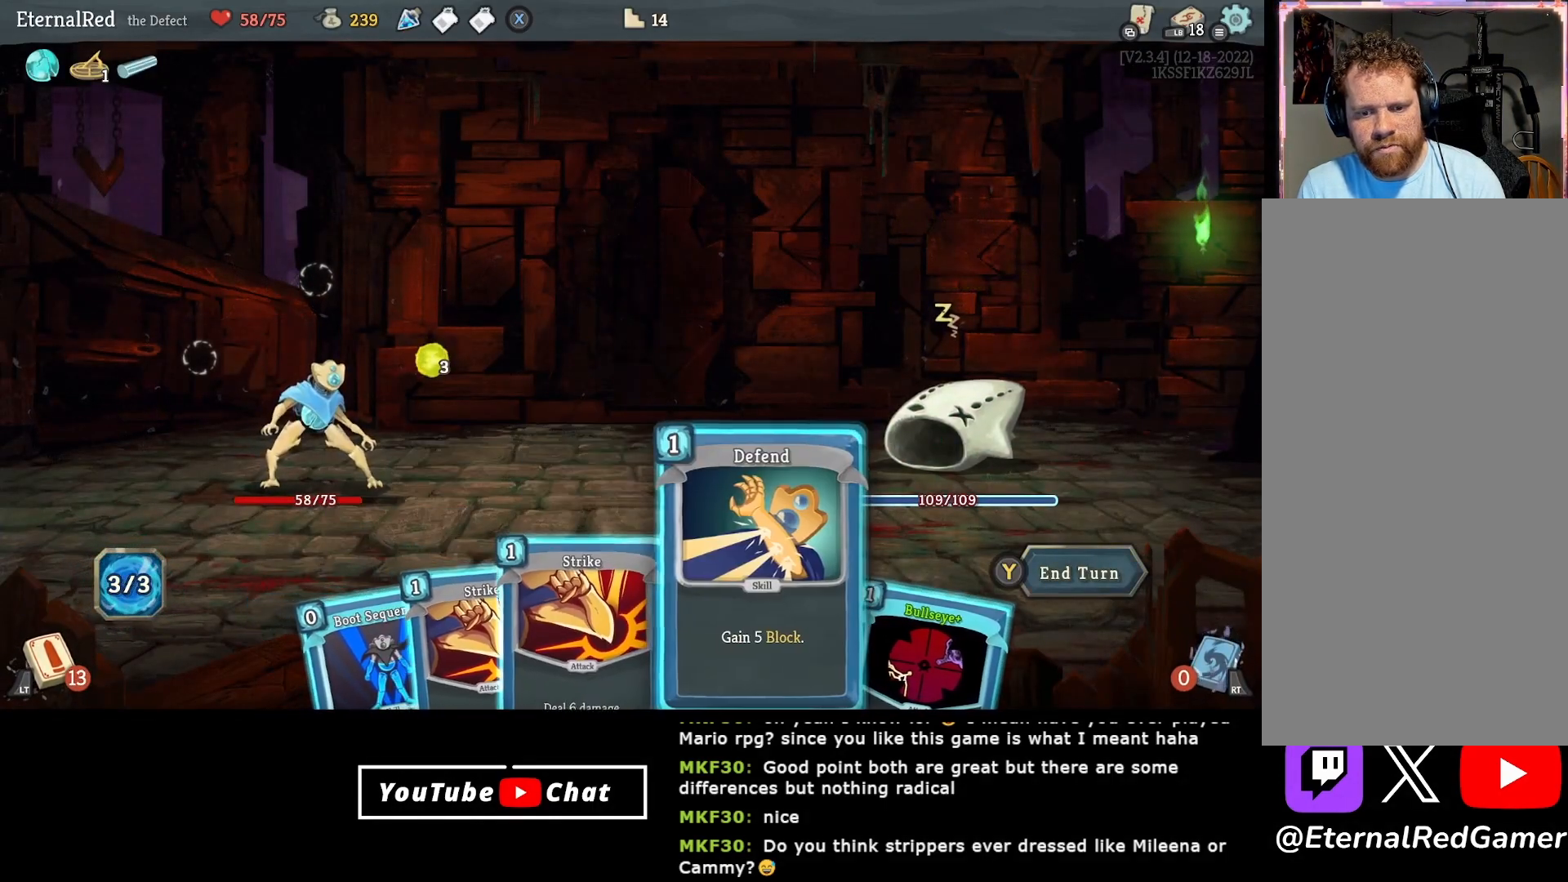
{"buttons": [], "right_stick": "center", "events": [[383, "DPAD_RIGHT", "down"], [450, "DPAD_RIGHT", "up"]]}
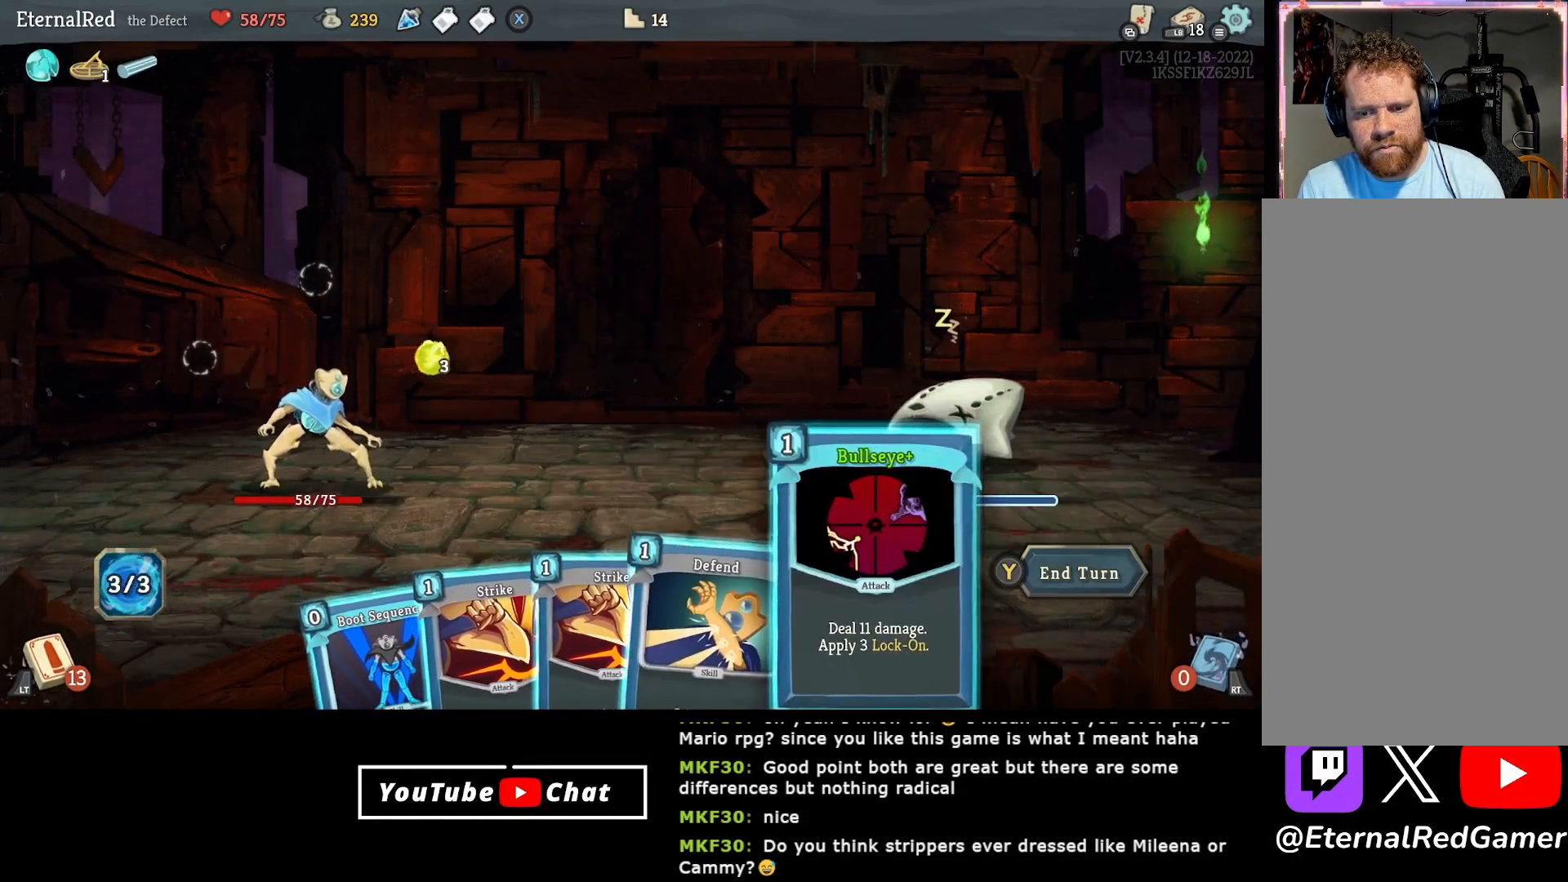
{"buttons": [], "right_stick": "center", "events": [[50, "A", "down"], [100, "A", "up"], [167, "A", "down"], [283, "A", "up"]]}
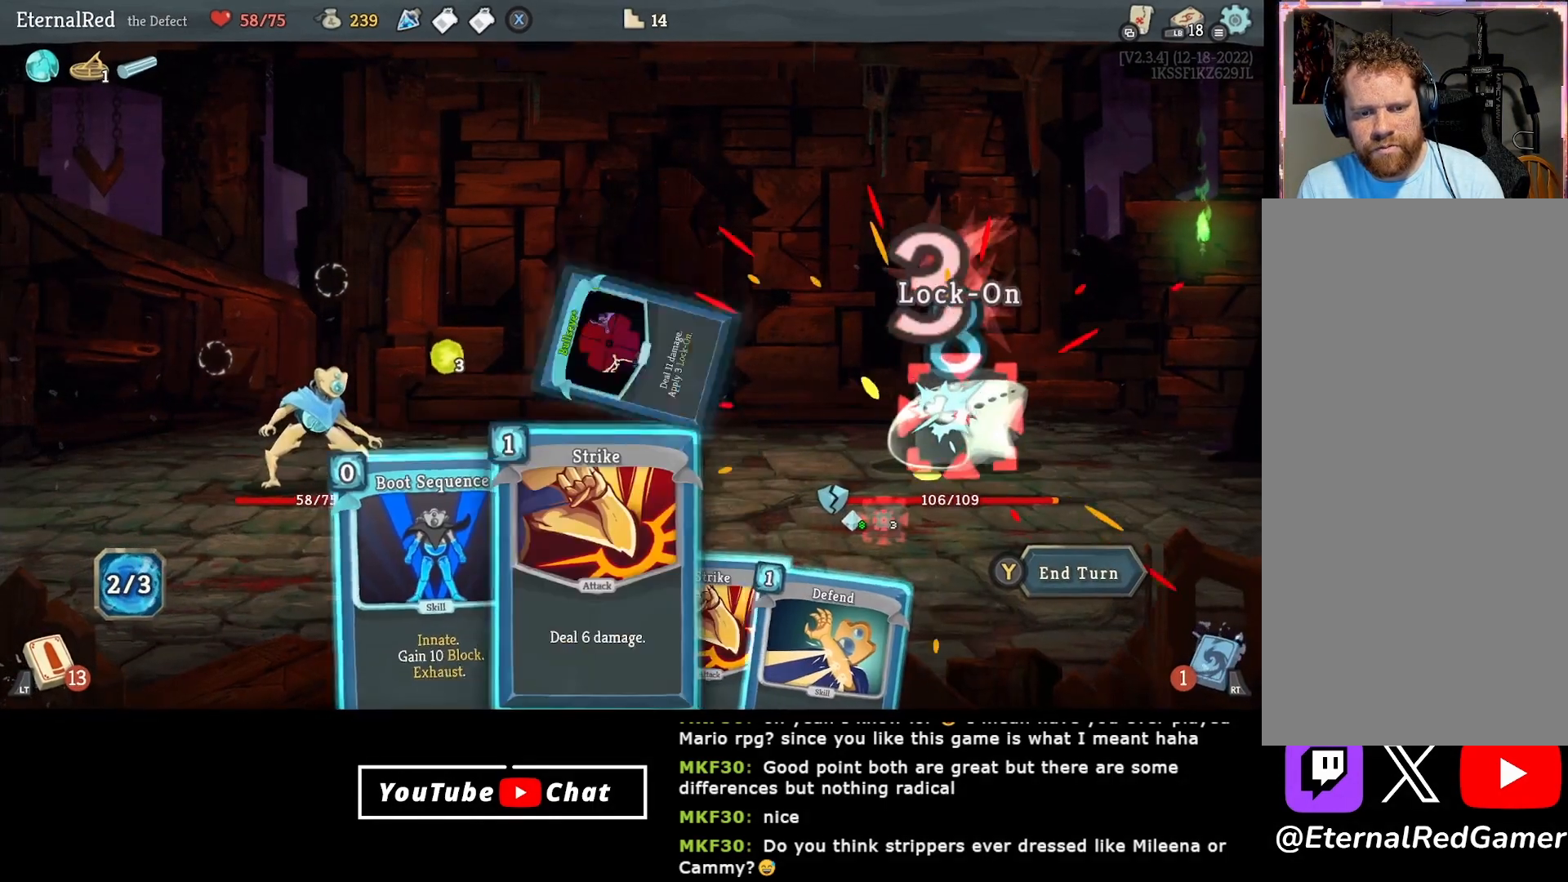
{"buttons": [], "right_stick": "center", "events": [[17, "DPAD_RIGHT", "down"], [83, "DPAD_RIGHT", "up"], [400, "A", "down"], [500, "A", "up"]]}
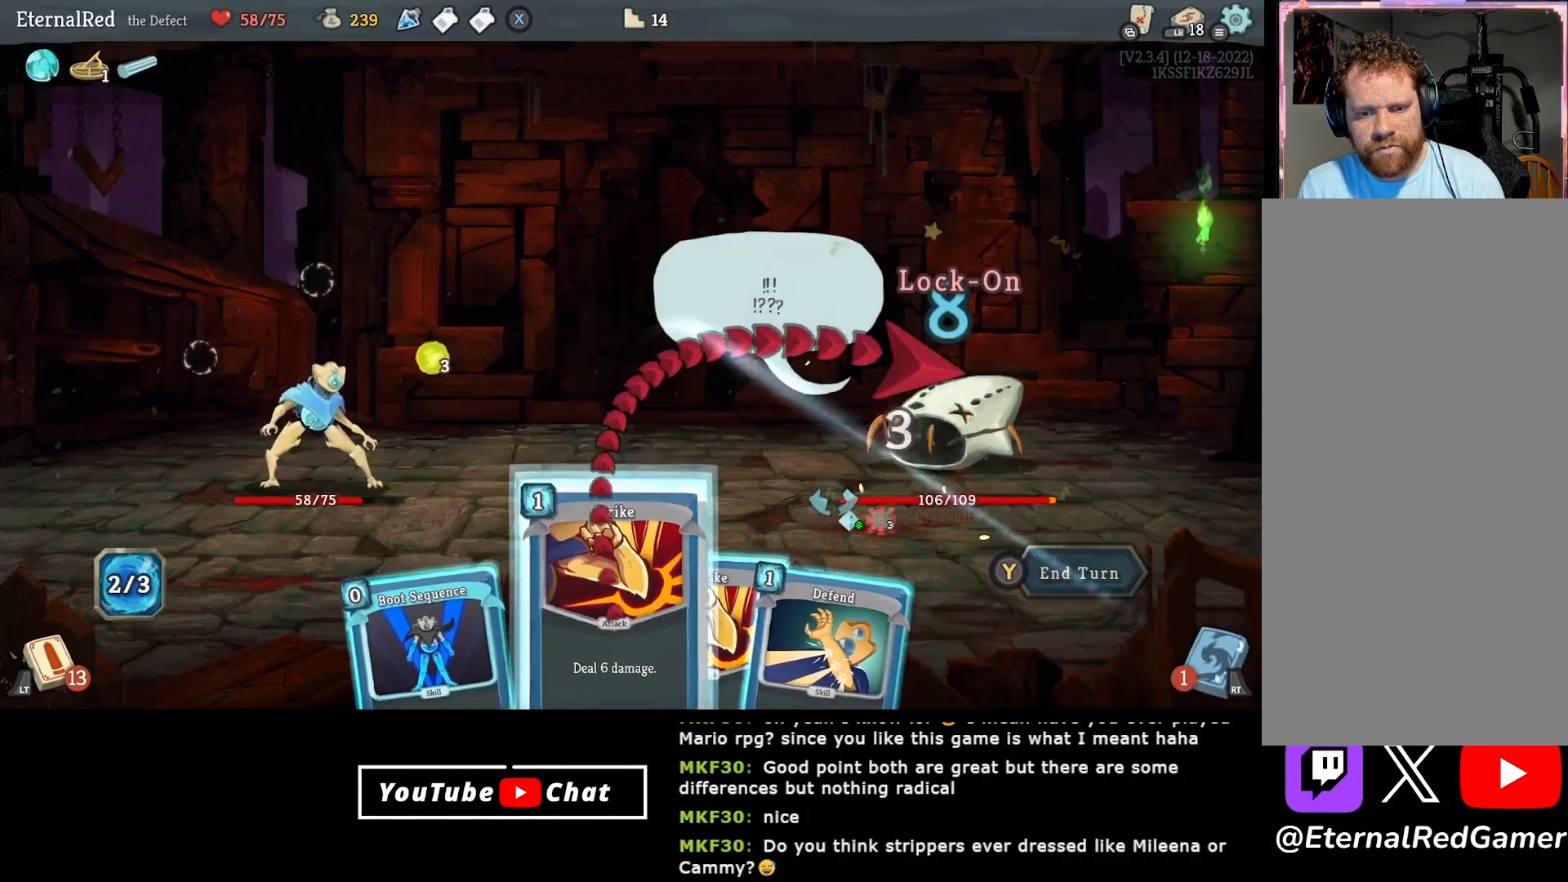
{"buttons": [], "right_stick": "center", "events": [[50, "A", "down"], [167, "A", "up"]]}
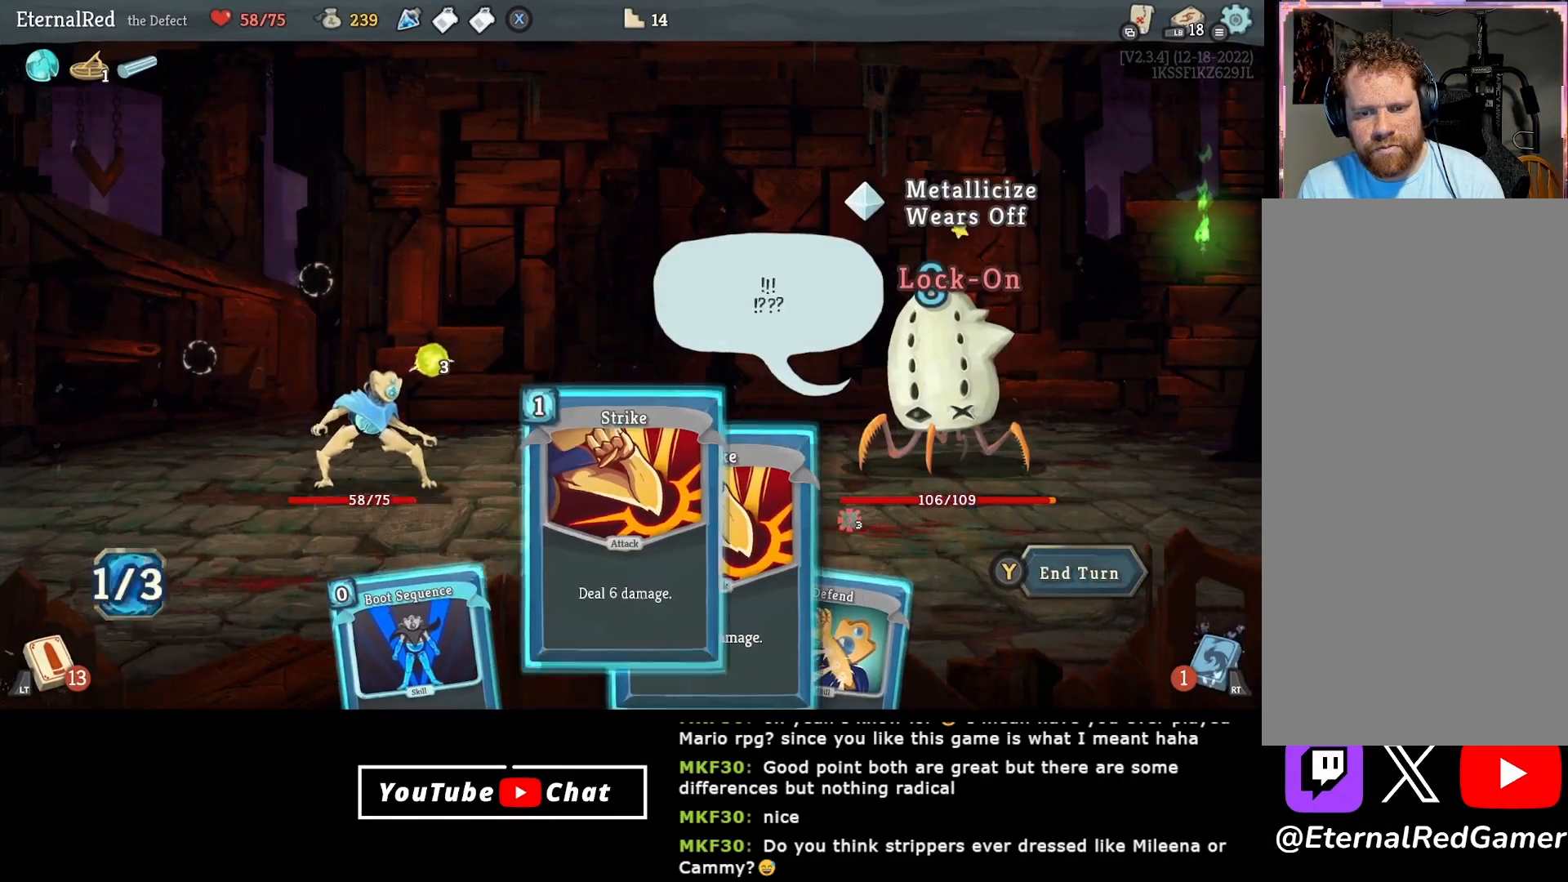
{"buttons": [], "right_stick": "center", "events": []}
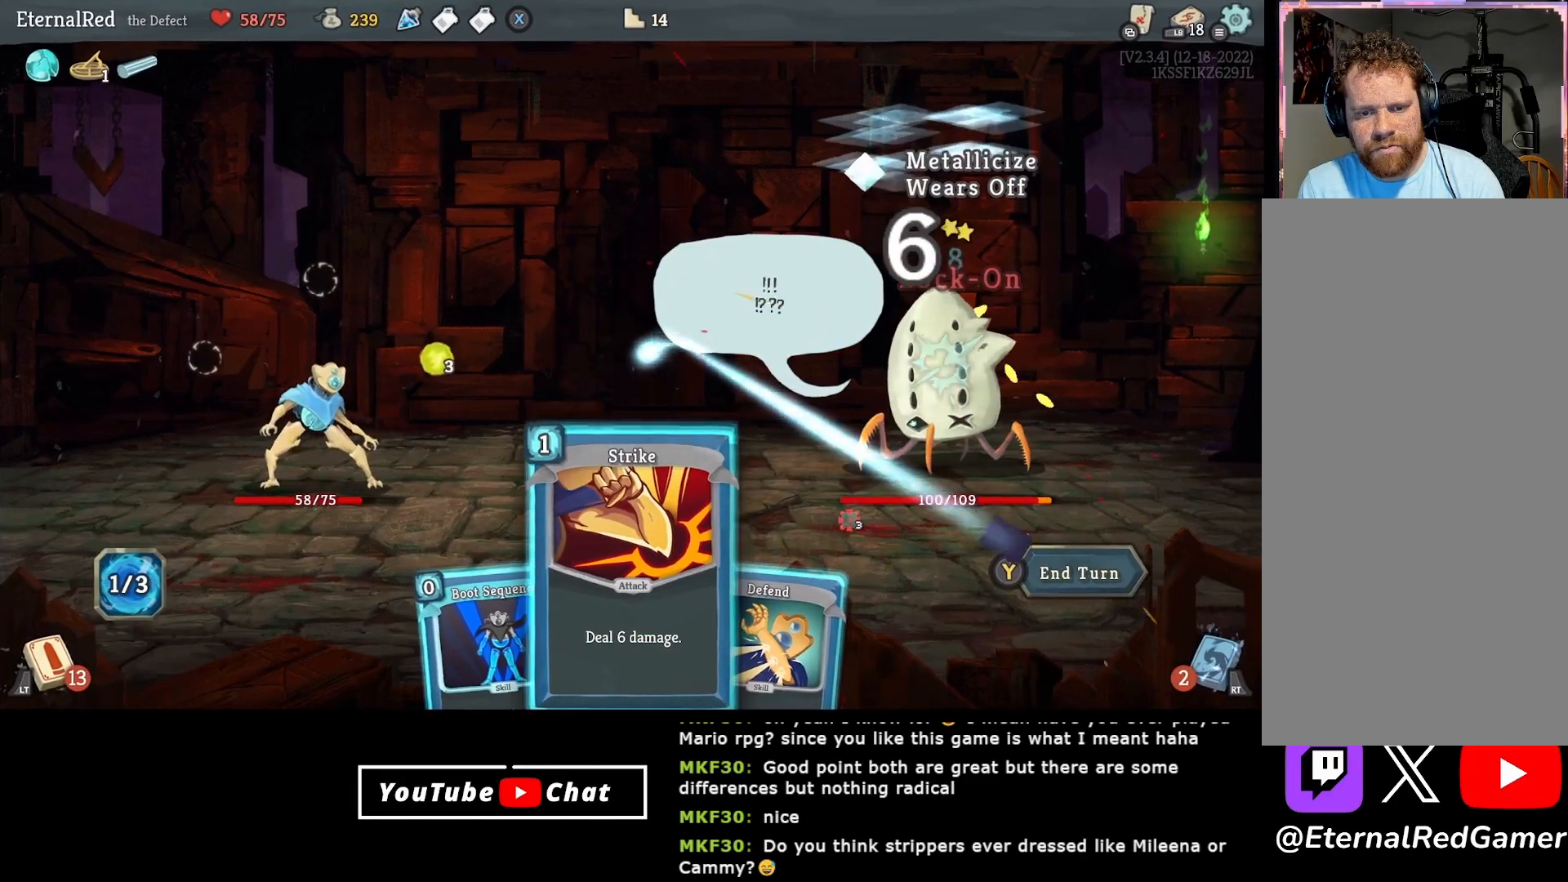
{"buttons": [], "right_stick": "center", "events": [[33, "A", "down"], [117, "A", "up"], [183, "A", "down"], [233, "A", "up"]]}
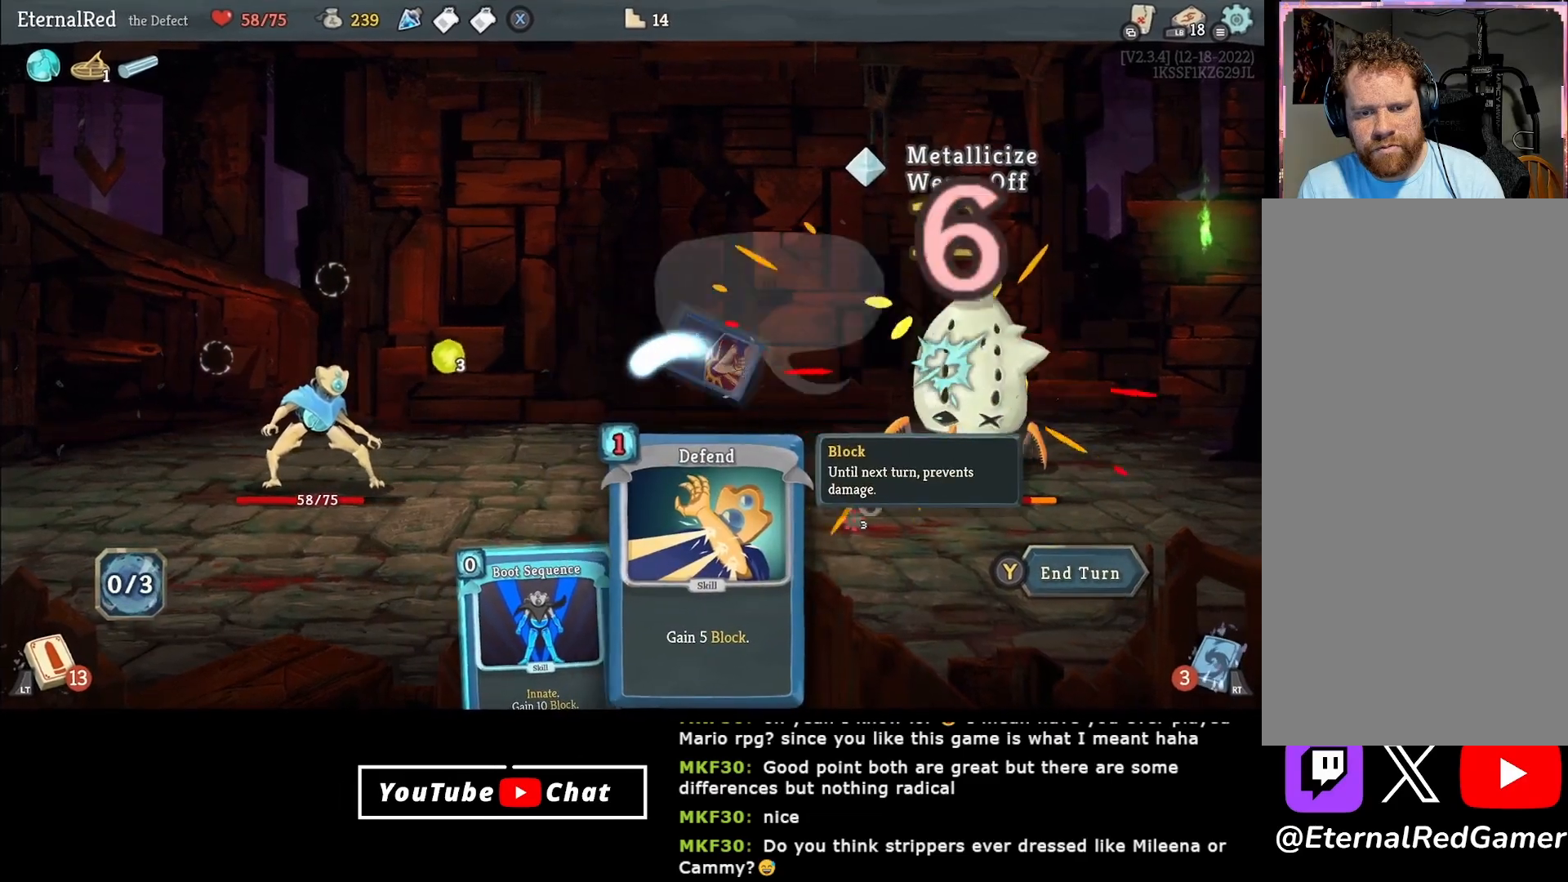
{"buttons": [], "right_stick": "center", "events": []}
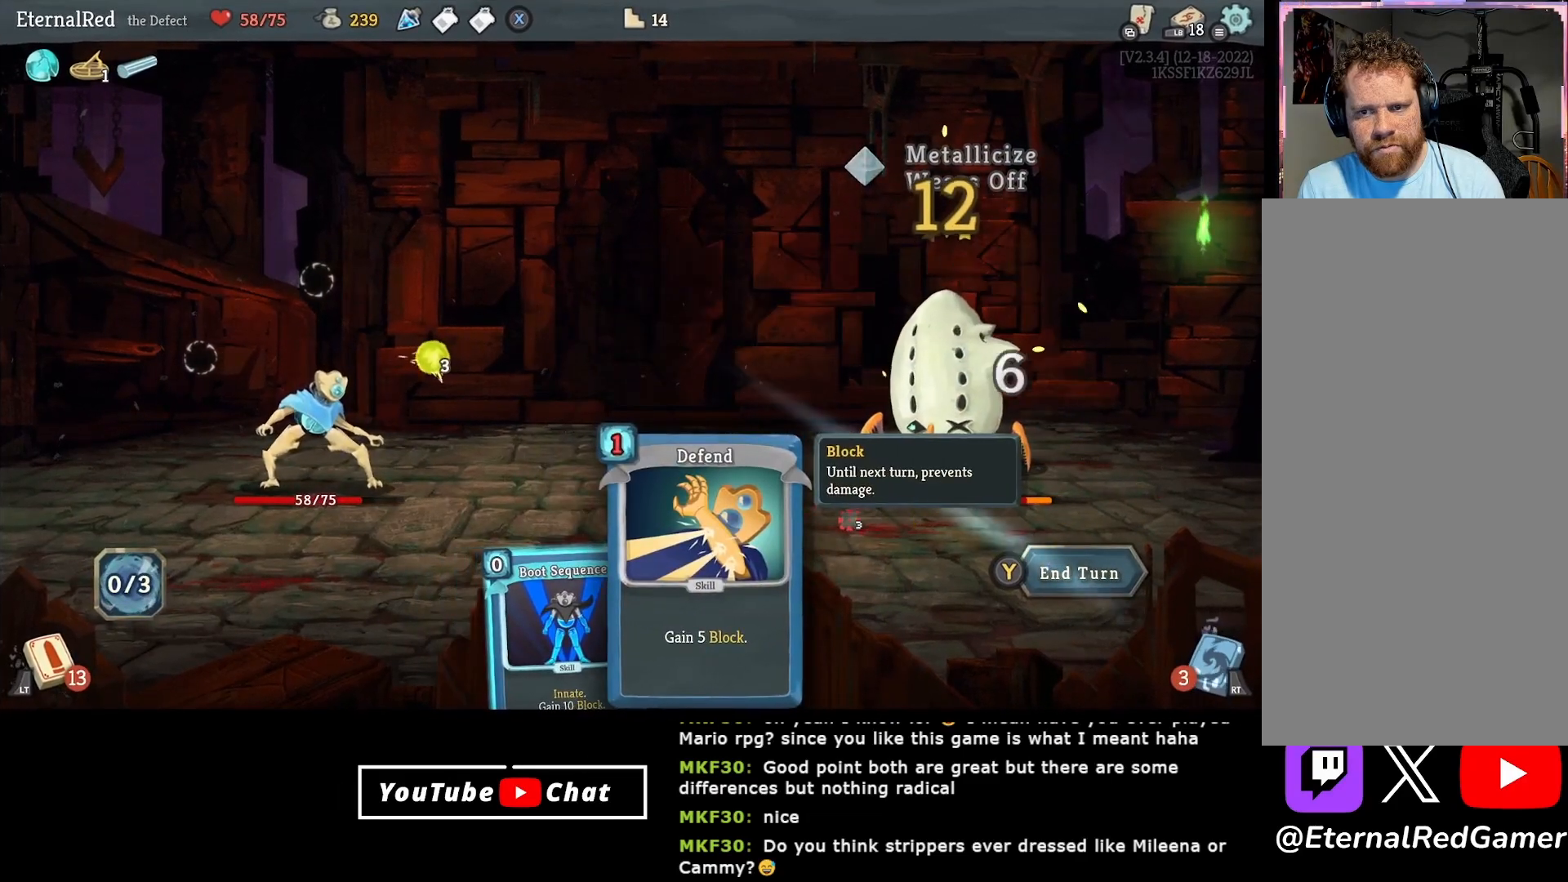
{"buttons": [], "right_stick": "center", "events": []}
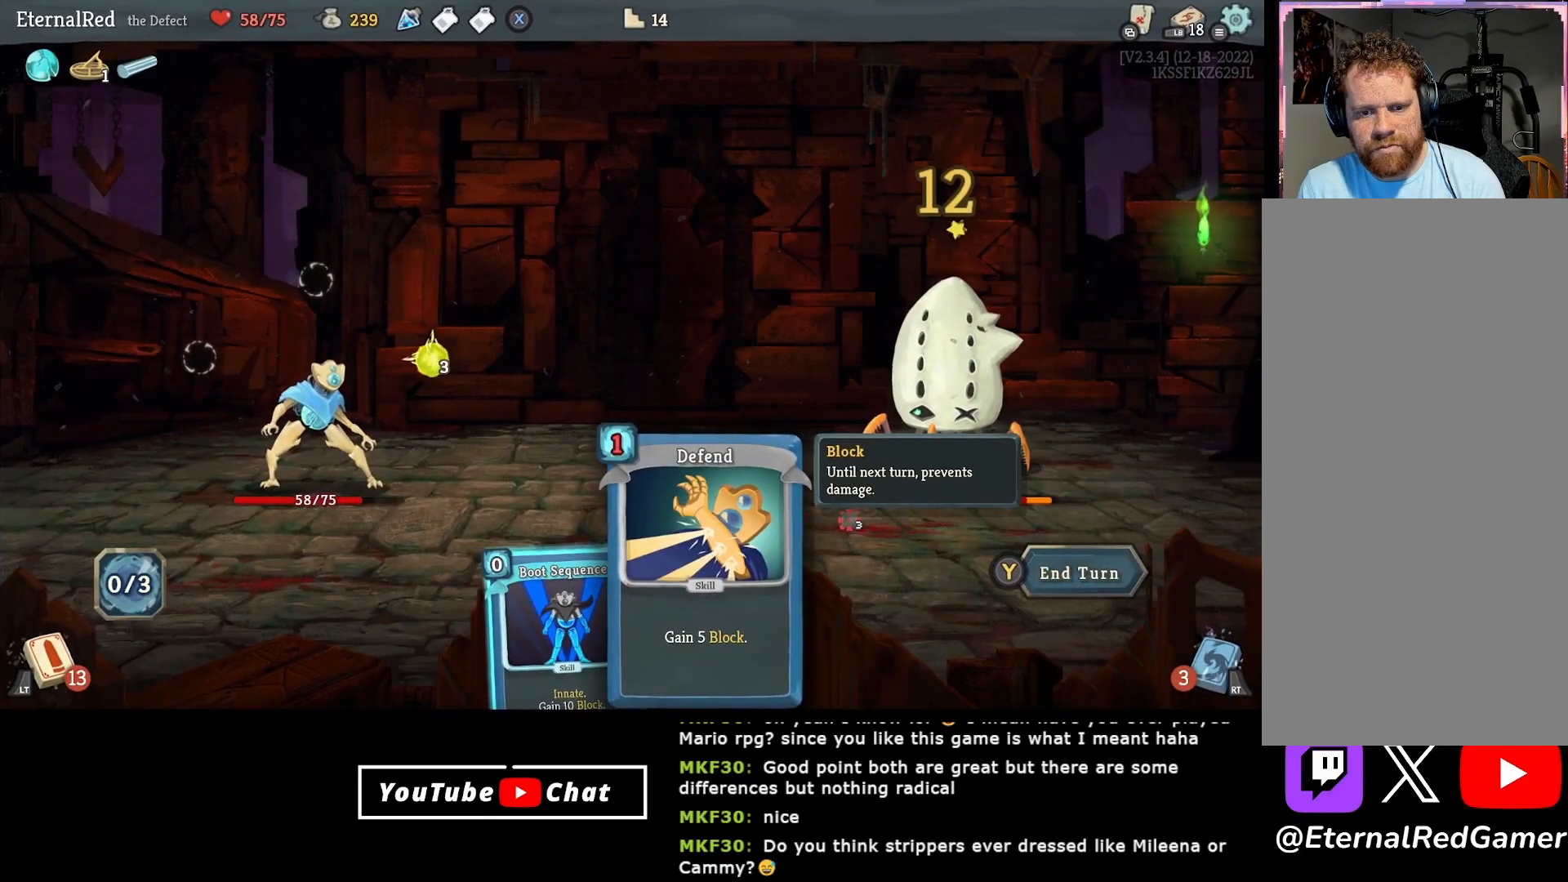
{"buttons": [], "right_stick": "center", "events": []}
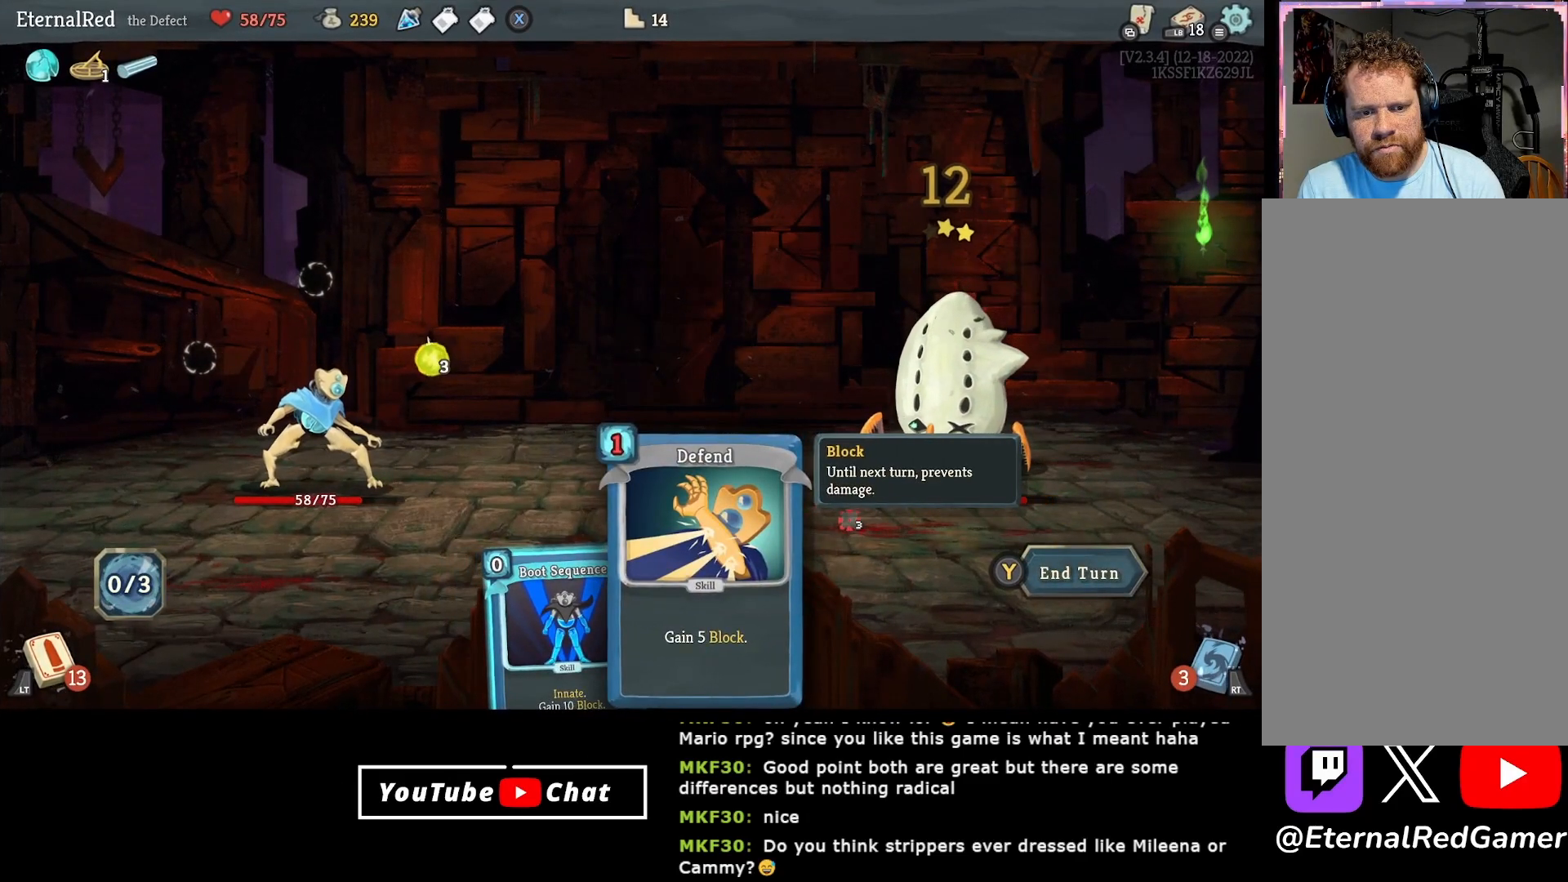
{"buttons": [], "right_stick": "center", "events": []}
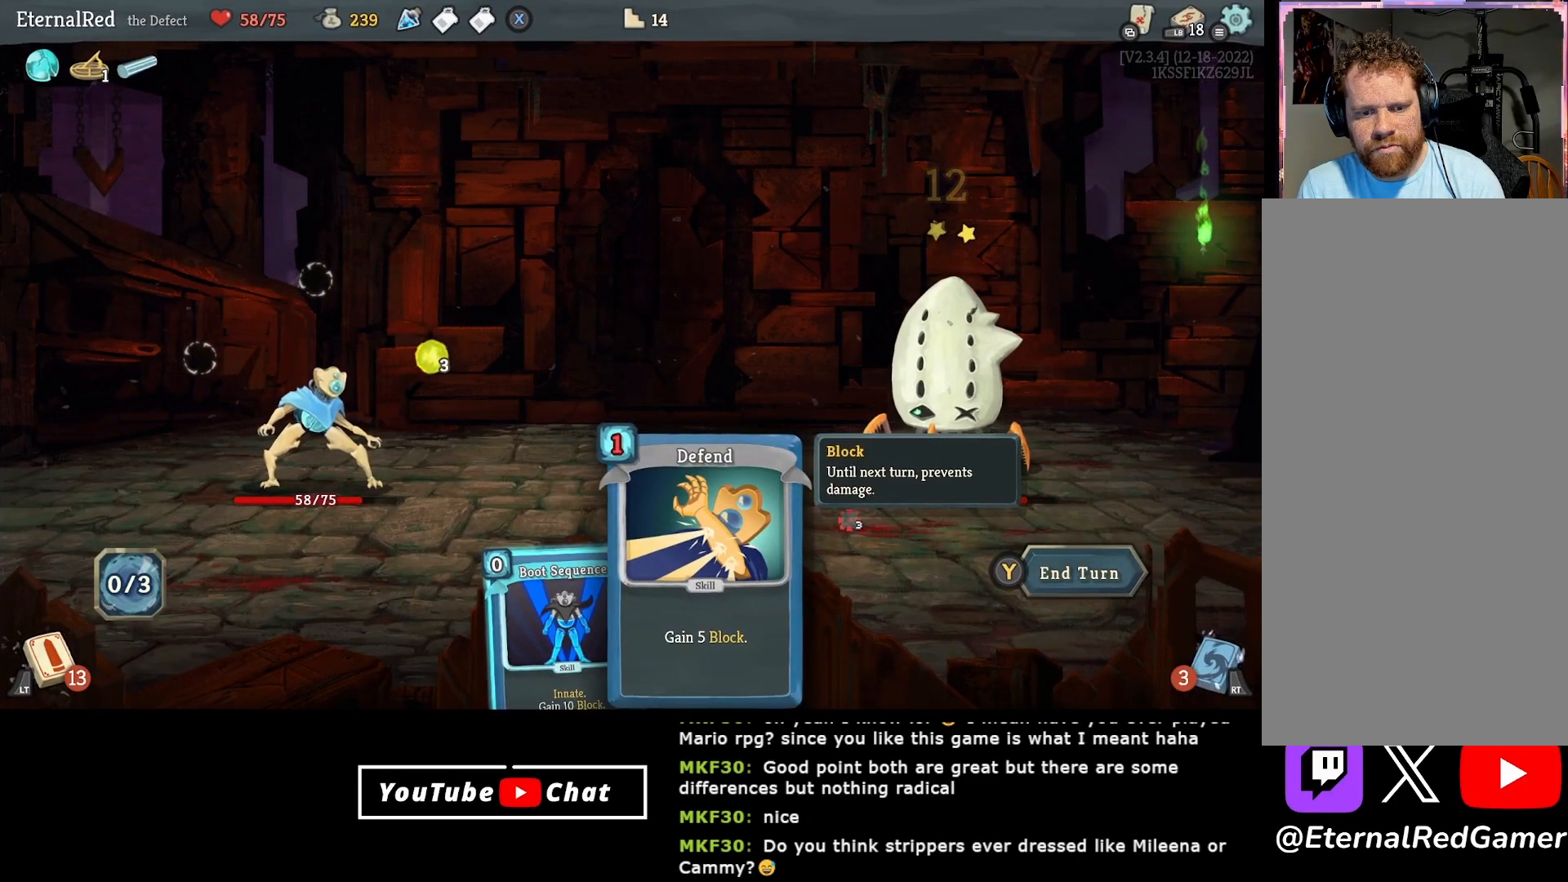
{"buttons": [], "right_stick": "center", "events": [[450, "Y", "down"], [500, "Y", "up"]]}
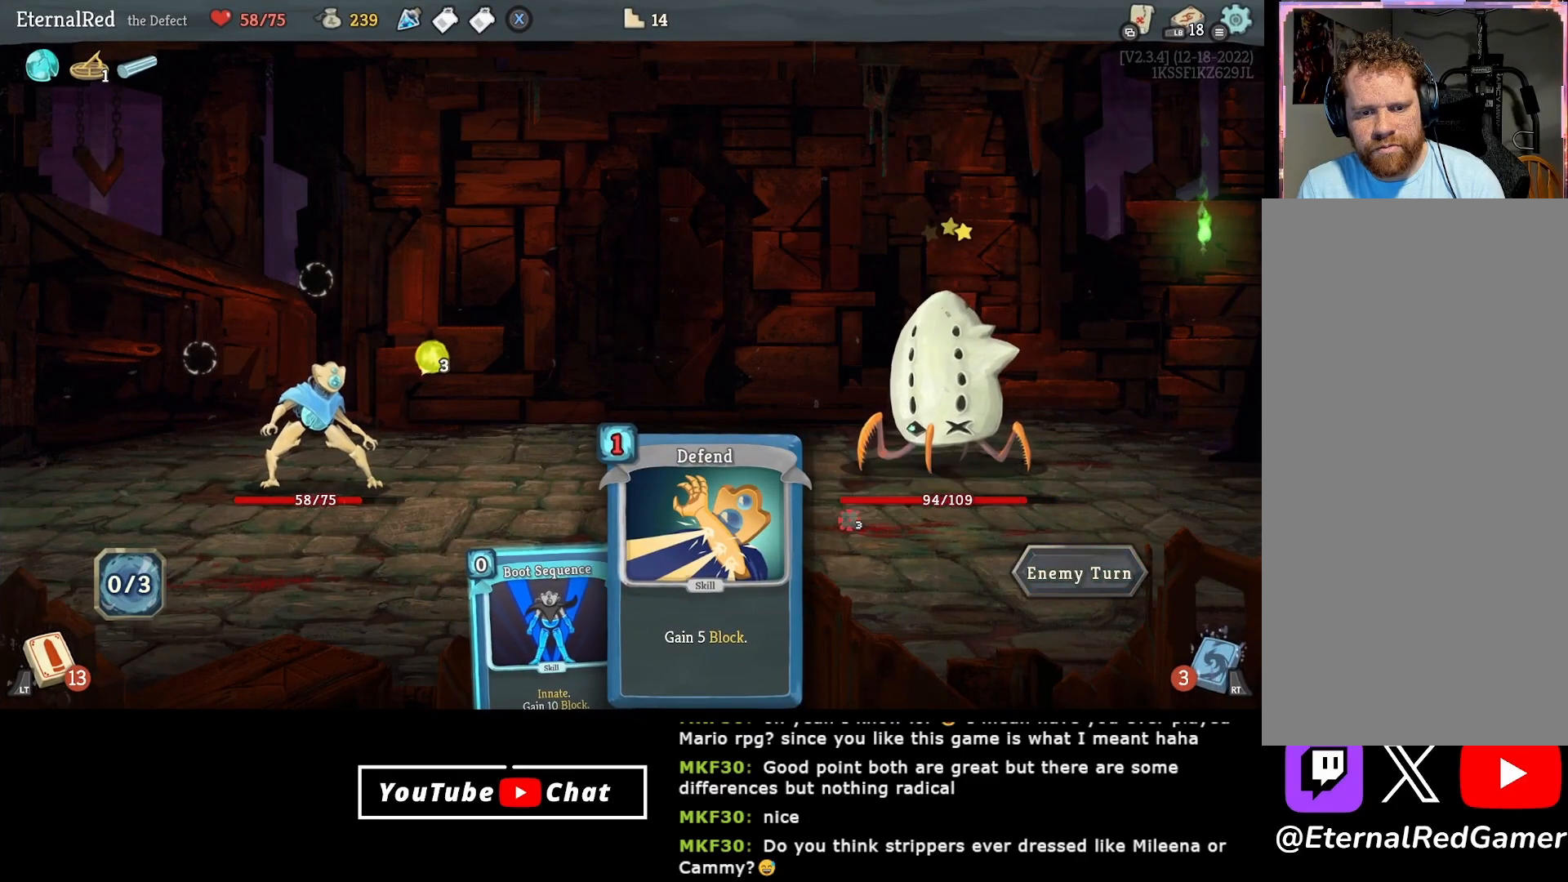
{"buttons": [], "right_stick": "center", "events": []}
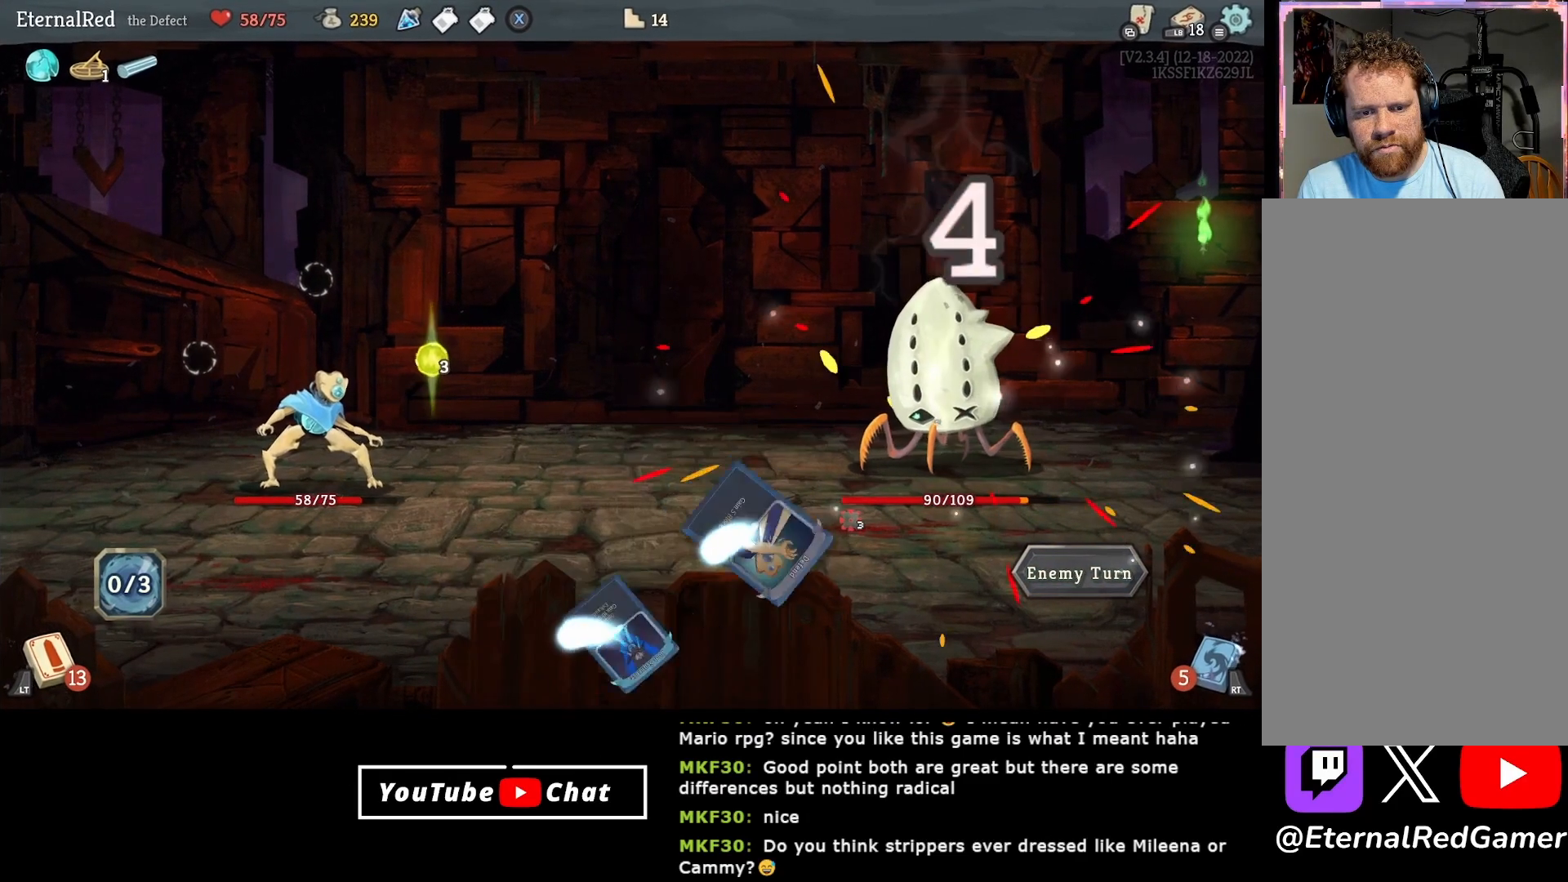
{"buttons": [], "right_stick": "center", "events": []}
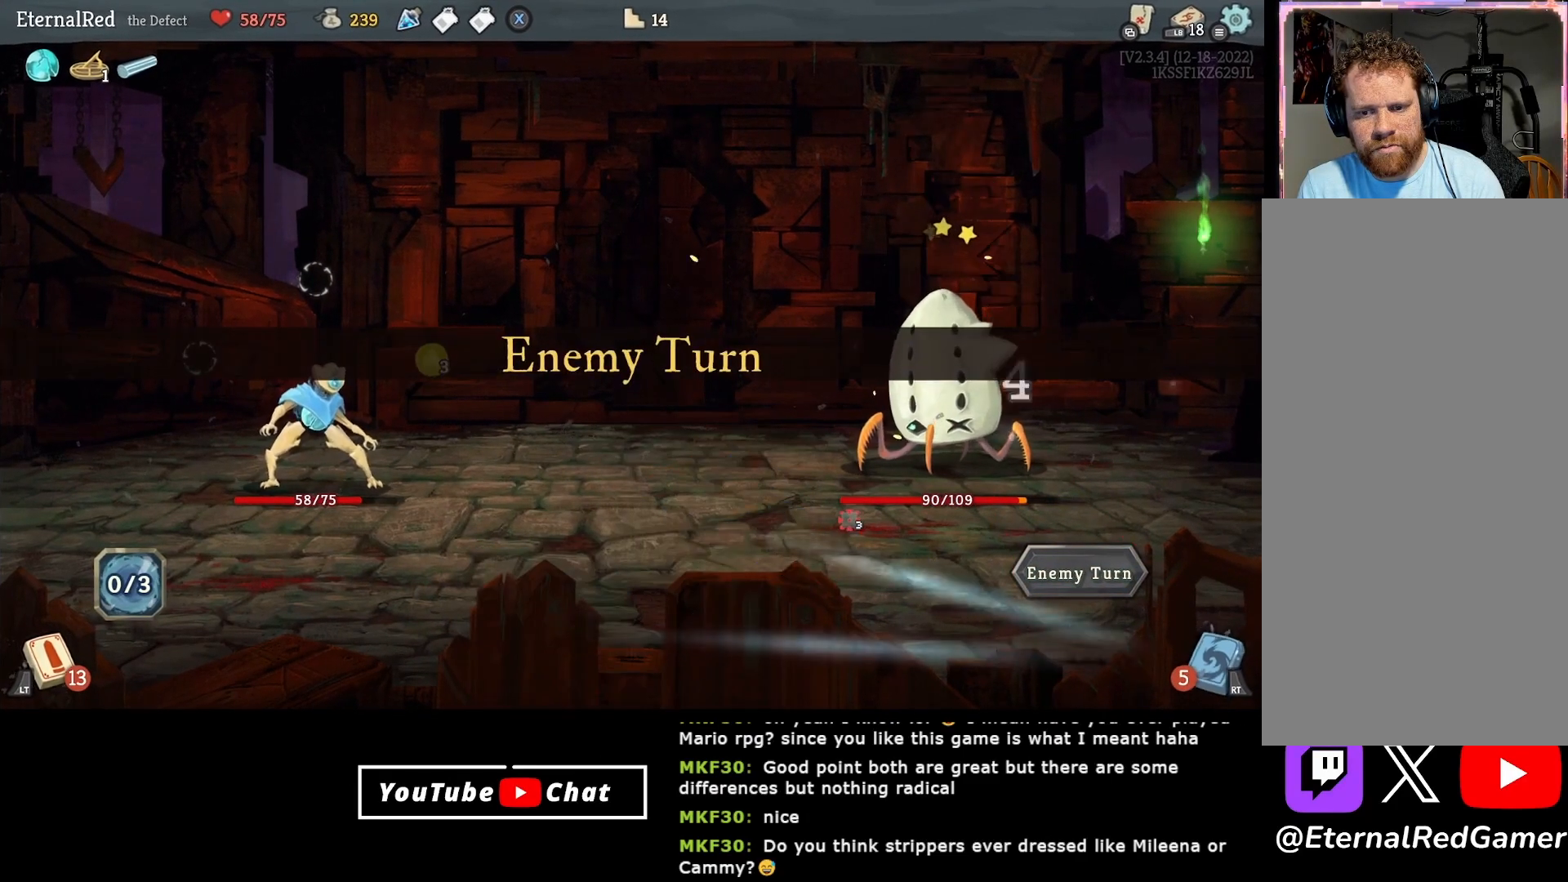
{"buttons": [], "right_stick": "center", "events": []}
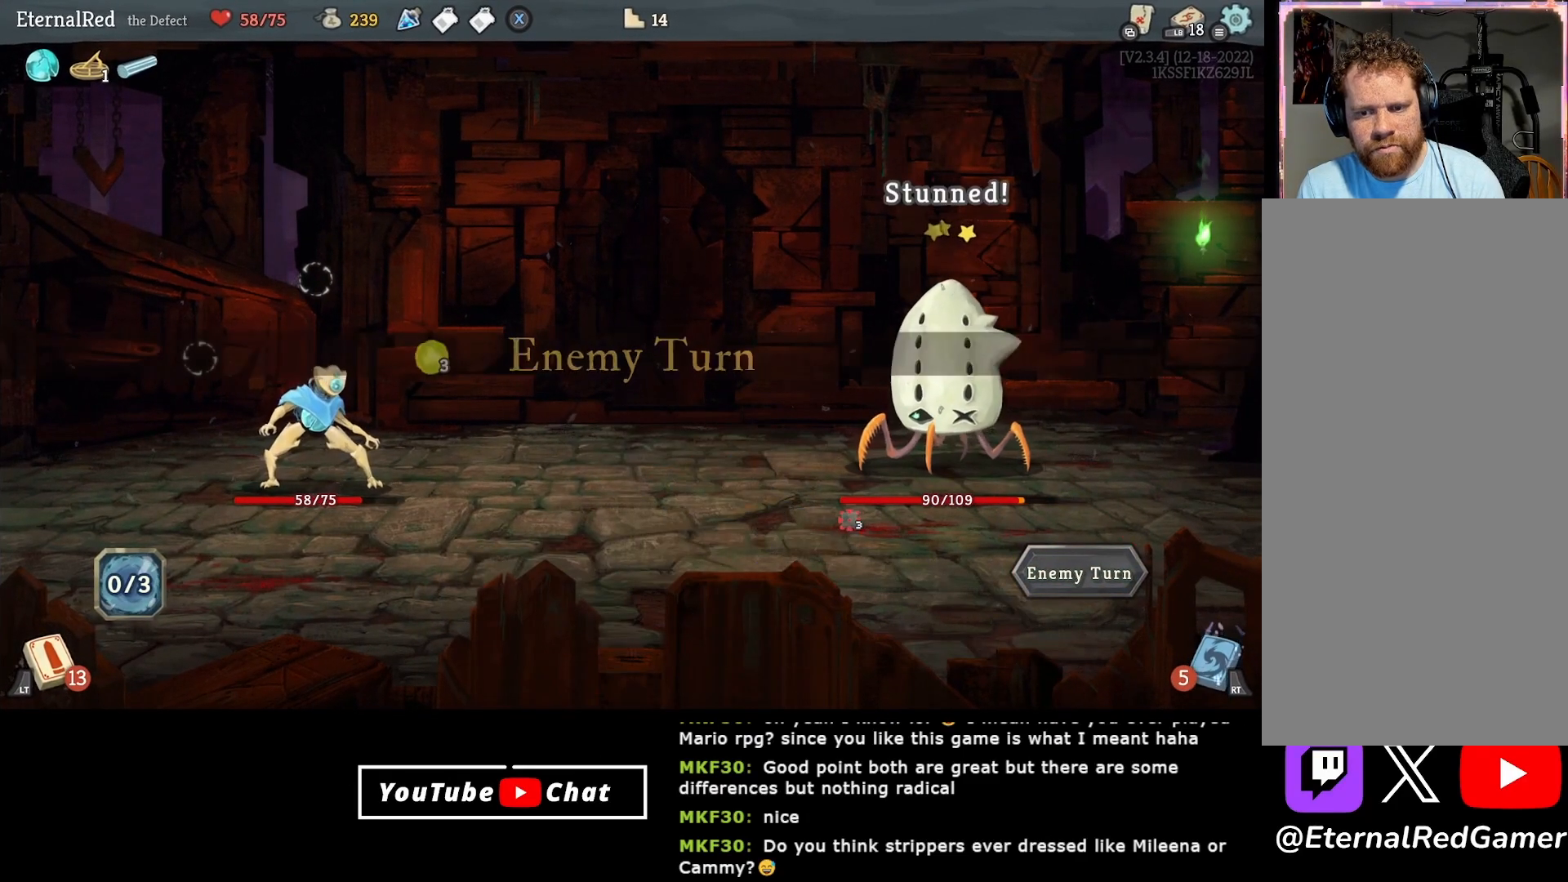
{"buttons": [], "right_stick": "center", "events": []}